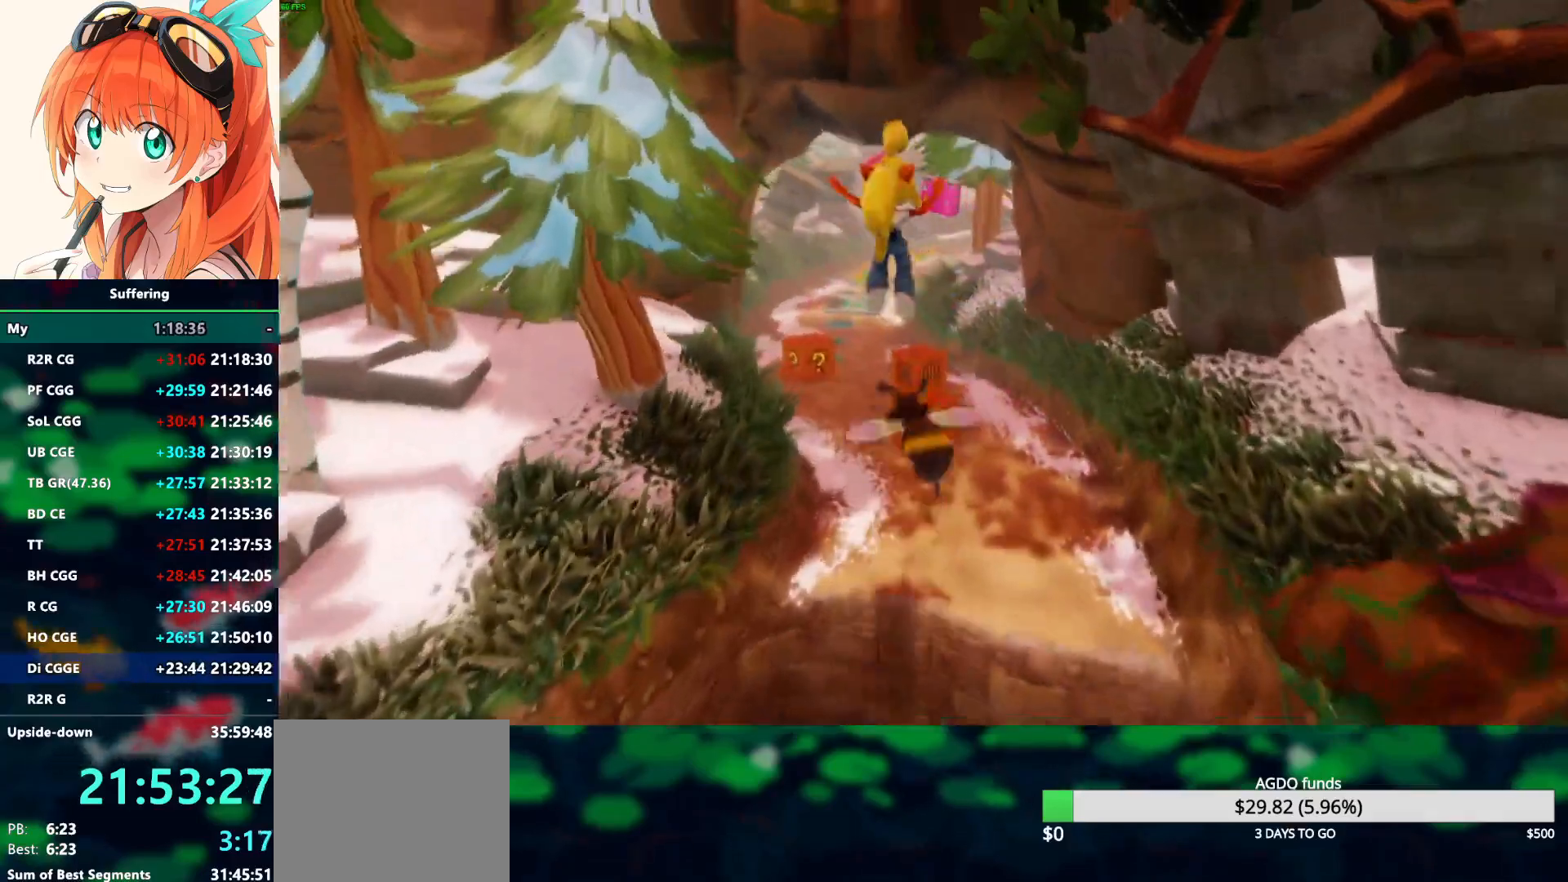
Gameplay with a controller (PlayStation layout); each line is a JSON object with the inputs held at the frame after it (dt_ms = milliseconds from this image to that frame). "events" lists button and stick changes between this image and that frame as [ms after this image, input, new state], when the widget could be followed in between.
{"dt_ms": 500, "buttons": ["R1"], "left_stick": "up", "right_stick": "center", "events": [[500, "CROSS", "up"], [500, "R1", "down"]]}
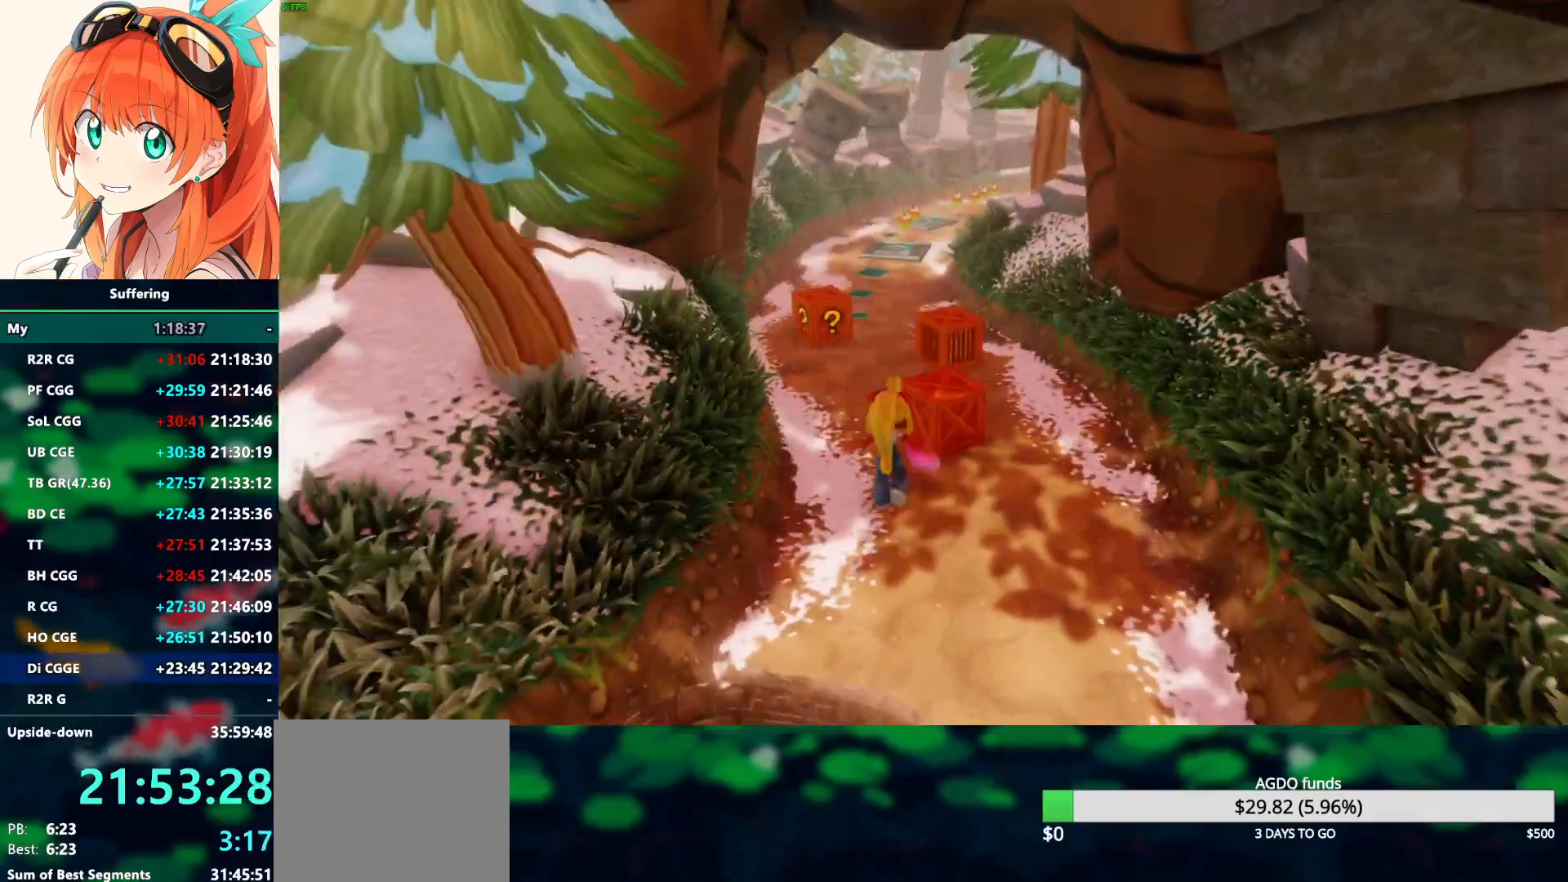
{"dt_ms": 500, "buttons": ["CROSS"], "left_stick": "up-left", "right_stick": "center", "events": [[150, "R1", "up"], [200, "SQUARE", "down"], [367, "CROSS", "down"], [367, "SQUARE", "up"], [450, "left_stick", "up-left"]]}
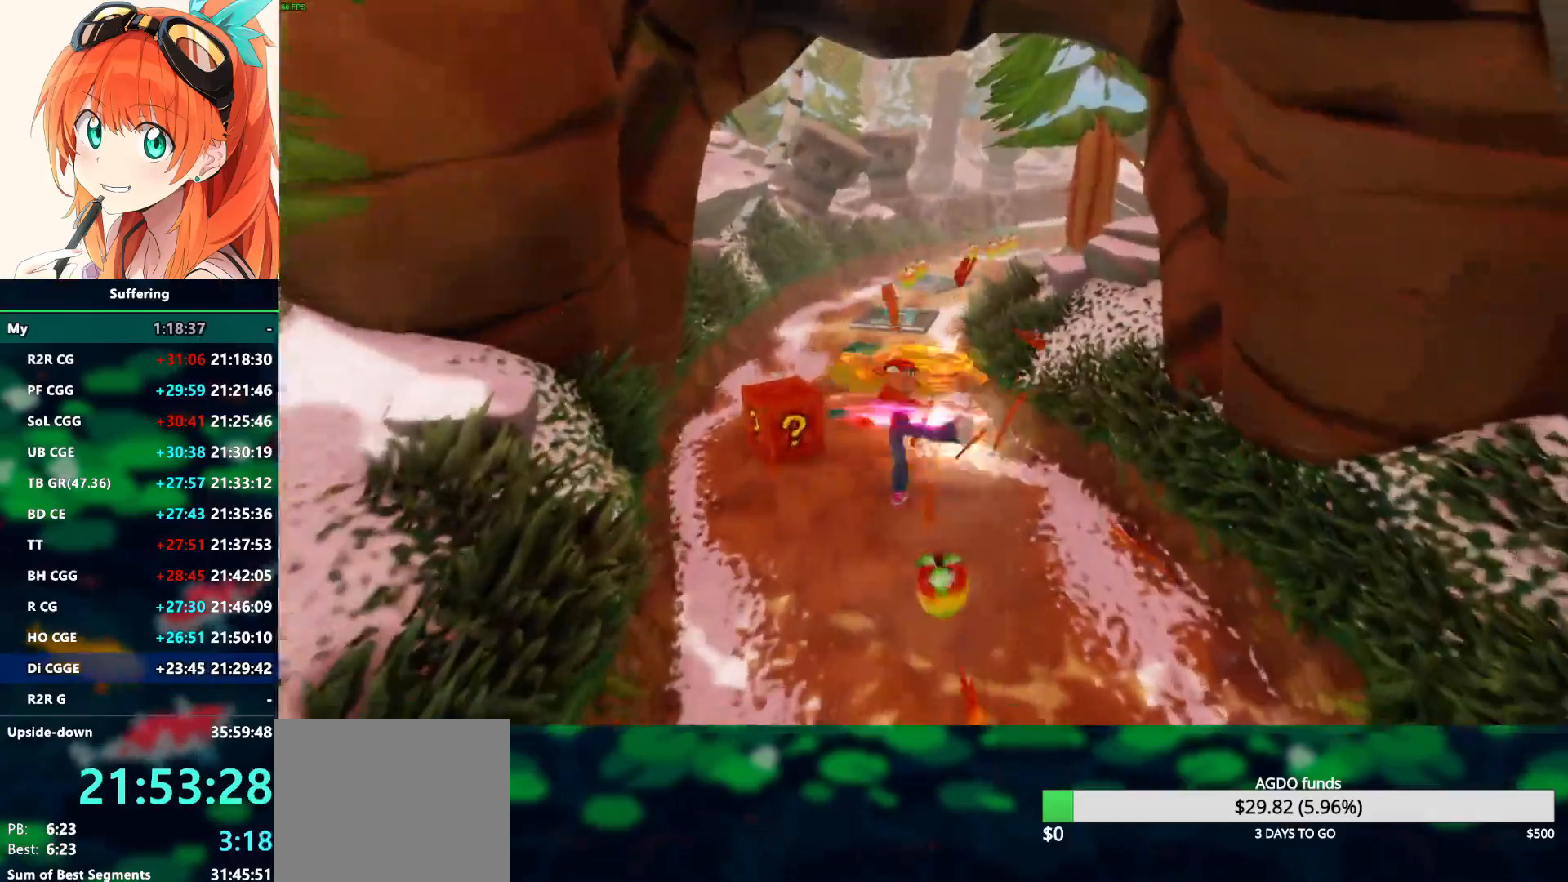
{"dt_ms": 500, "buttons": [], "left_stick": "up-left", "right_stick": "center", "events": [[33, "CROSS", "up"], [367, "SQUARE", "down"], [500, "SQUARE", "up"]]}
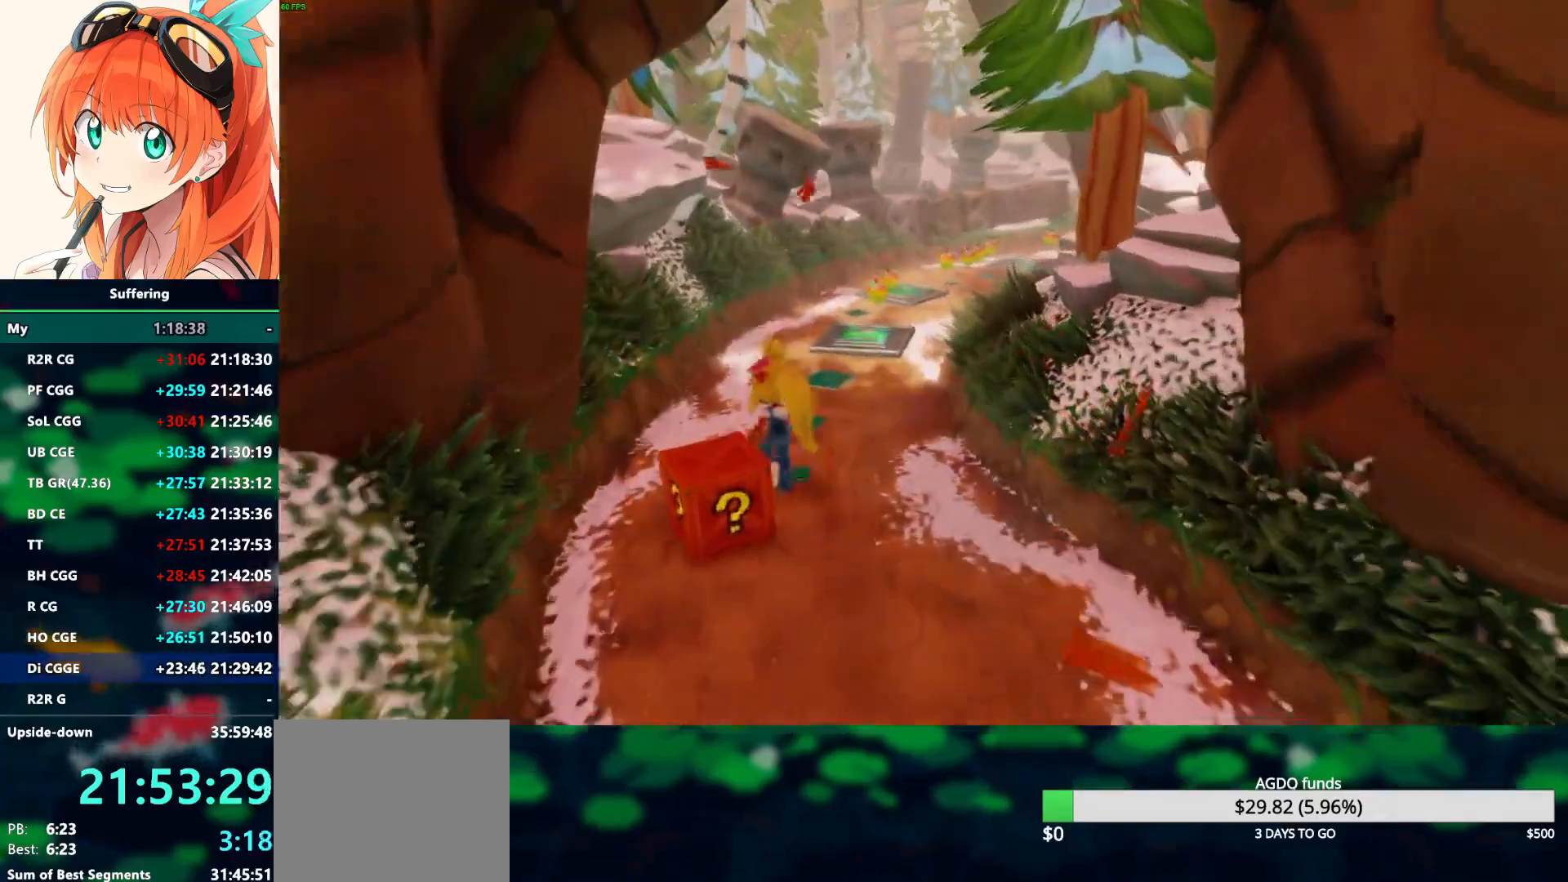
{"dt_ms": 500, "buttons": [], "left_stick": "up-right", "right_stick": "center", "events": [[33, "SQUARE", "down"], [200, "SQUARE", "up"], [283, "left_stick", "right"], [400, "left_stick", "up-right"]]}
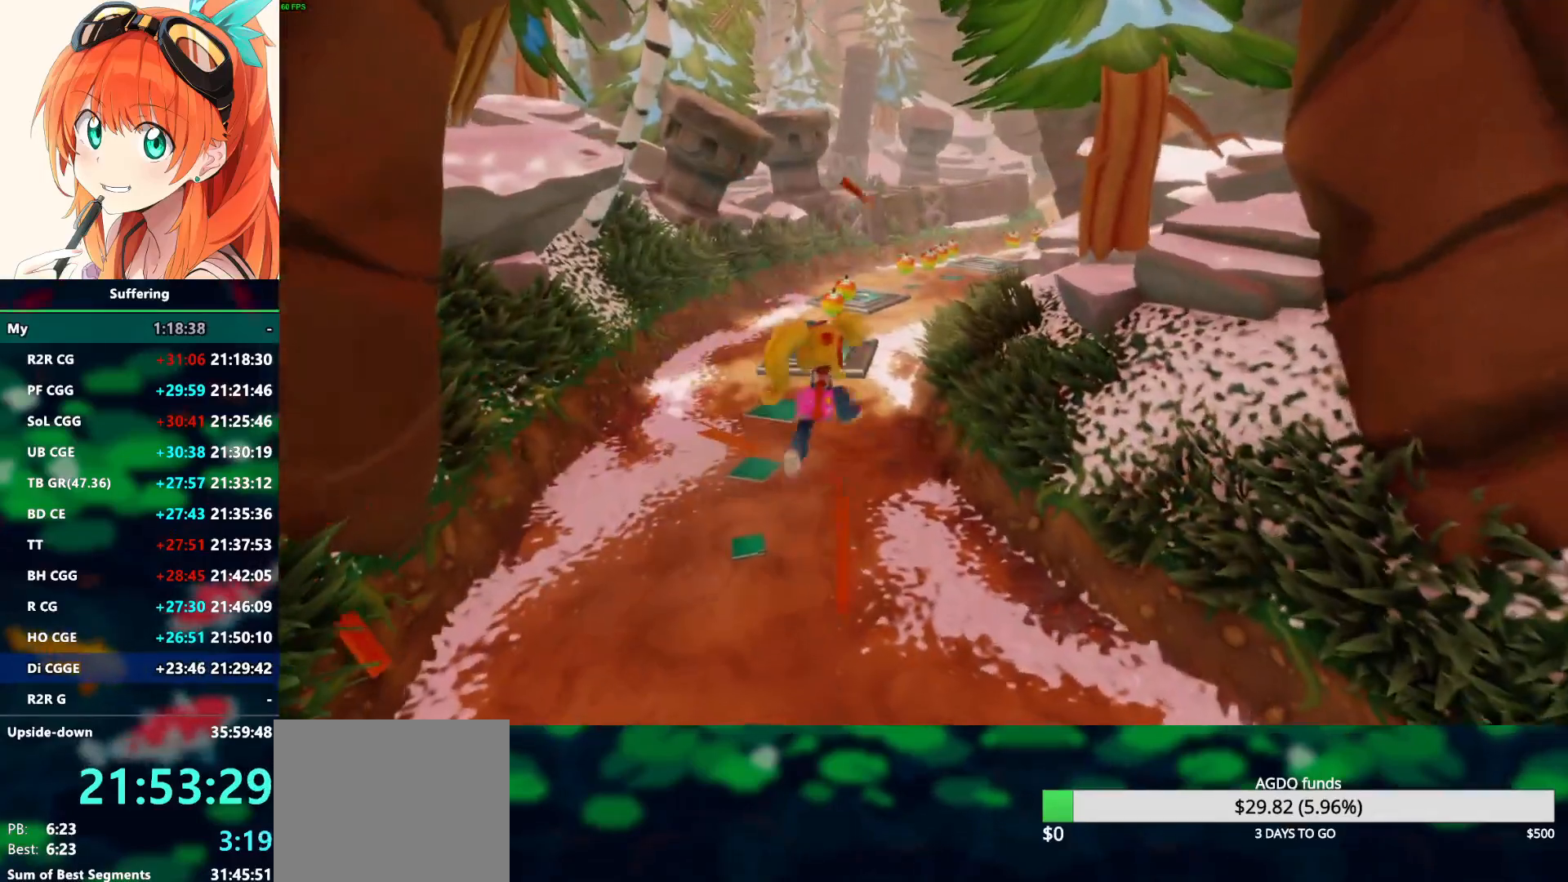
{"dt_ms": 500, "buttons": [], "left_stick": "up", "right_stick": "center", "events": [[50, "left_stick", "up"]]}
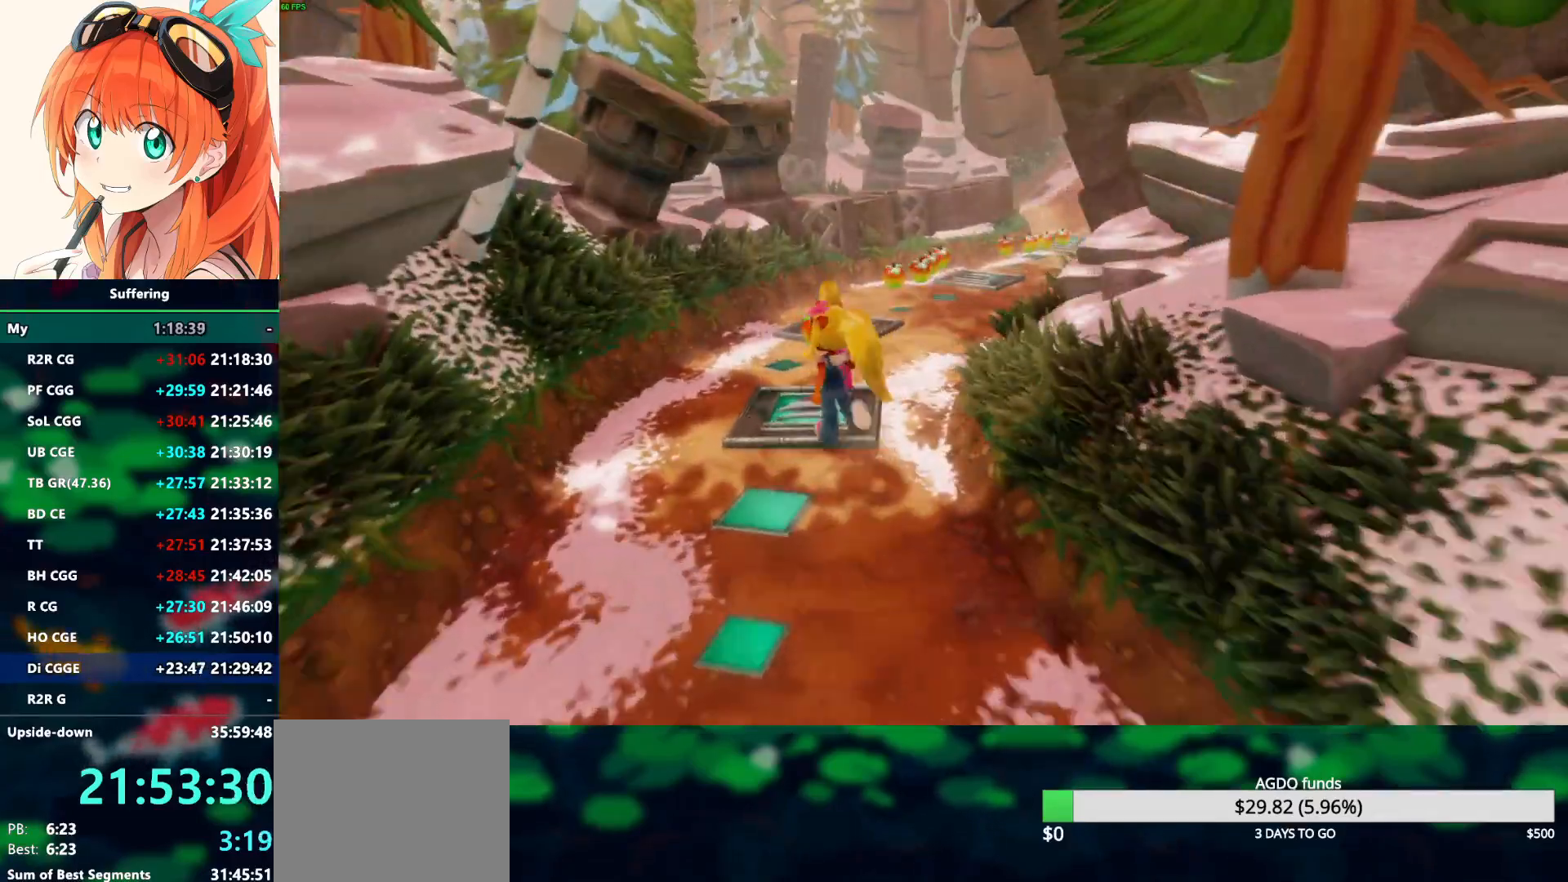
{"dt_ms": 500, "buttons": [], "left_stick": "up", "right_stick": "center", "events": []}
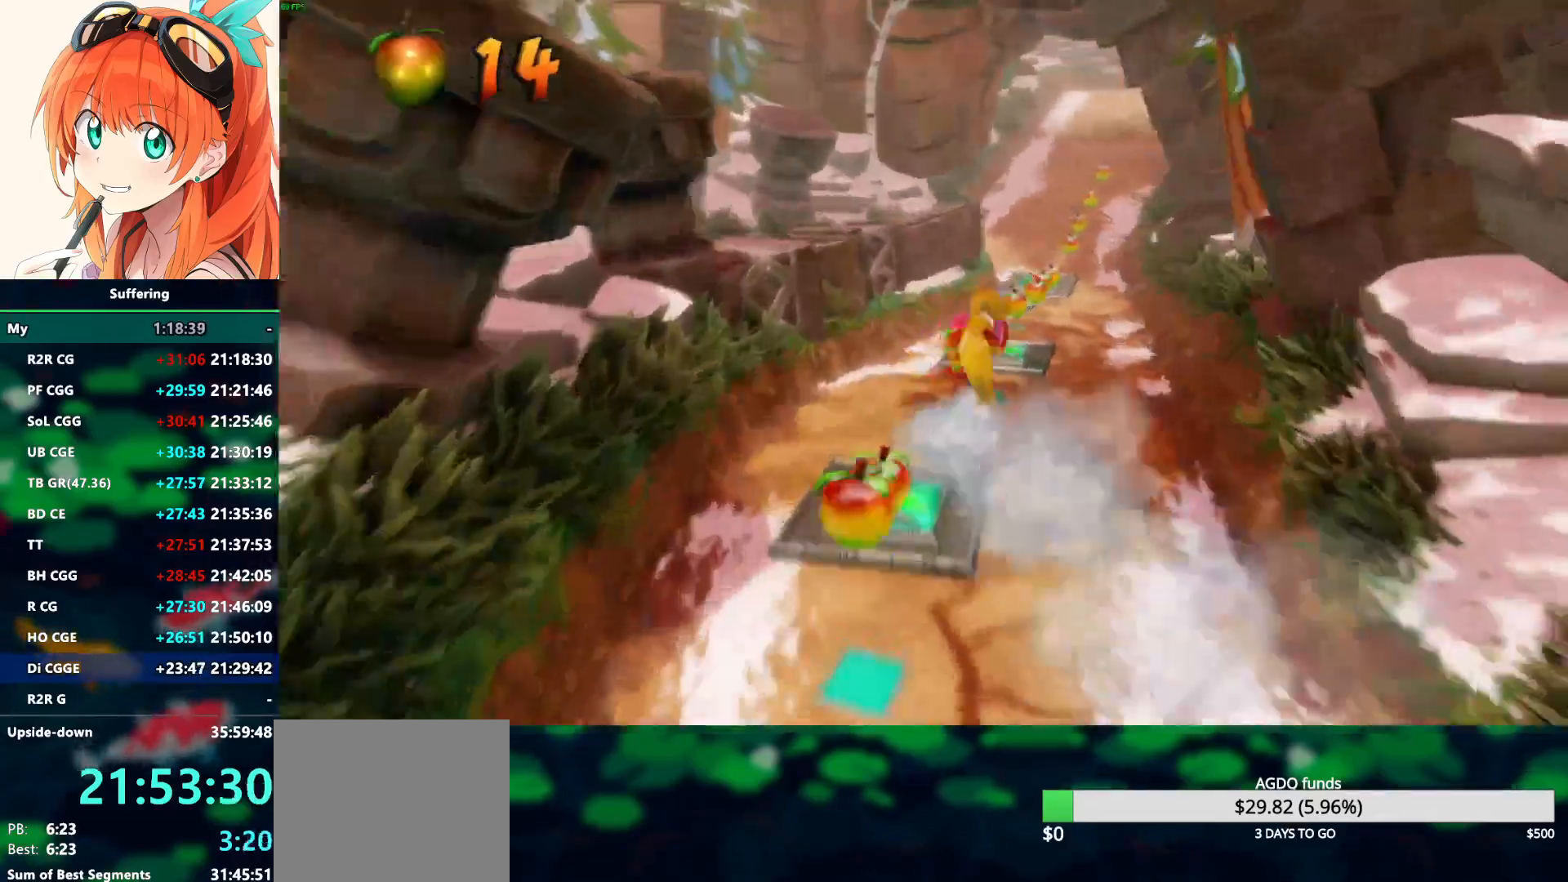
{"dt_ms": 500, "buttons": [], "left_stick": "up", "right_stick": "center", "events": []}
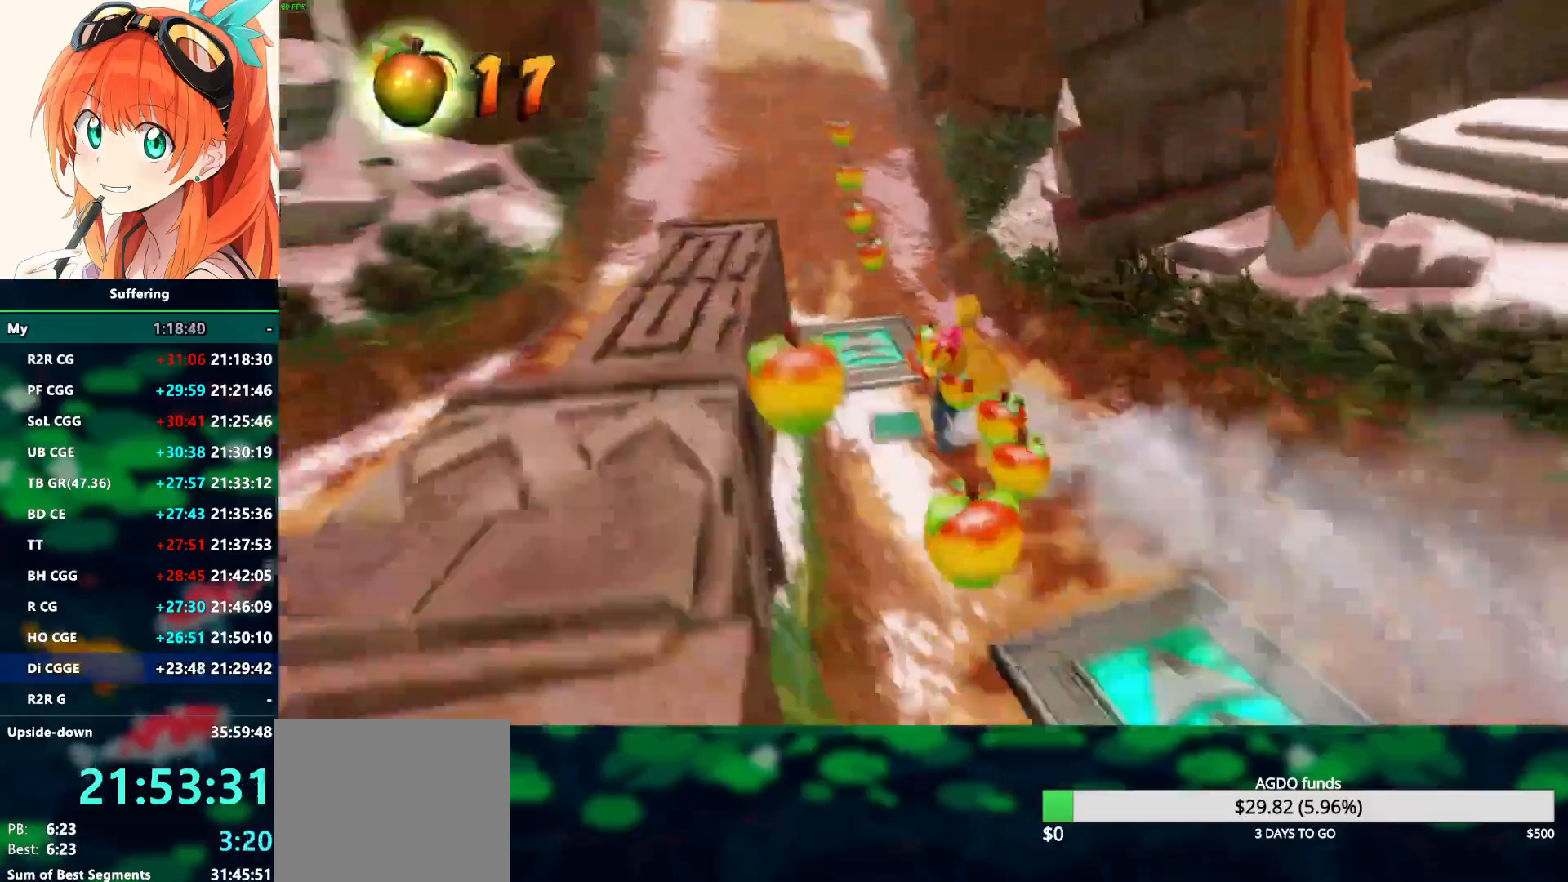
{"dt_ms": 500, "buttons": [], "left_stick": "left", "right_stick": "center", "events": [[117, "left_stick", "up-left"], [267, "CROSS", "down"], [317, "left_stick", "left"], [400, "CROSS", "up"]]}
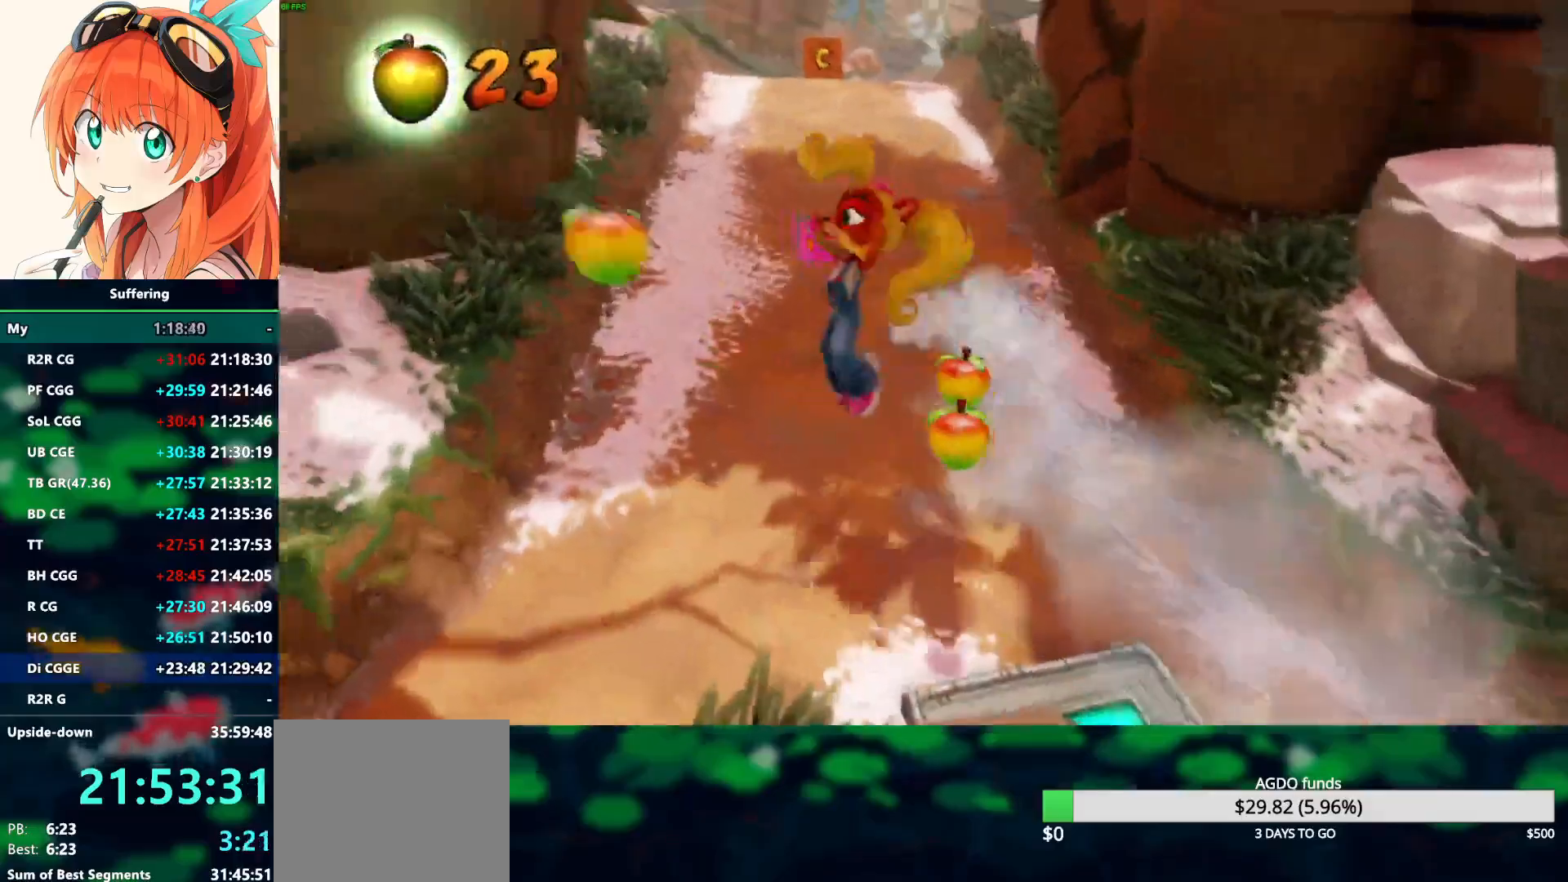
{"dt_ms": 500, "buttons": [], "left_stick": "down-left", "right_stick": "center", "events": [[500, "left_stick", "down-left"]]}
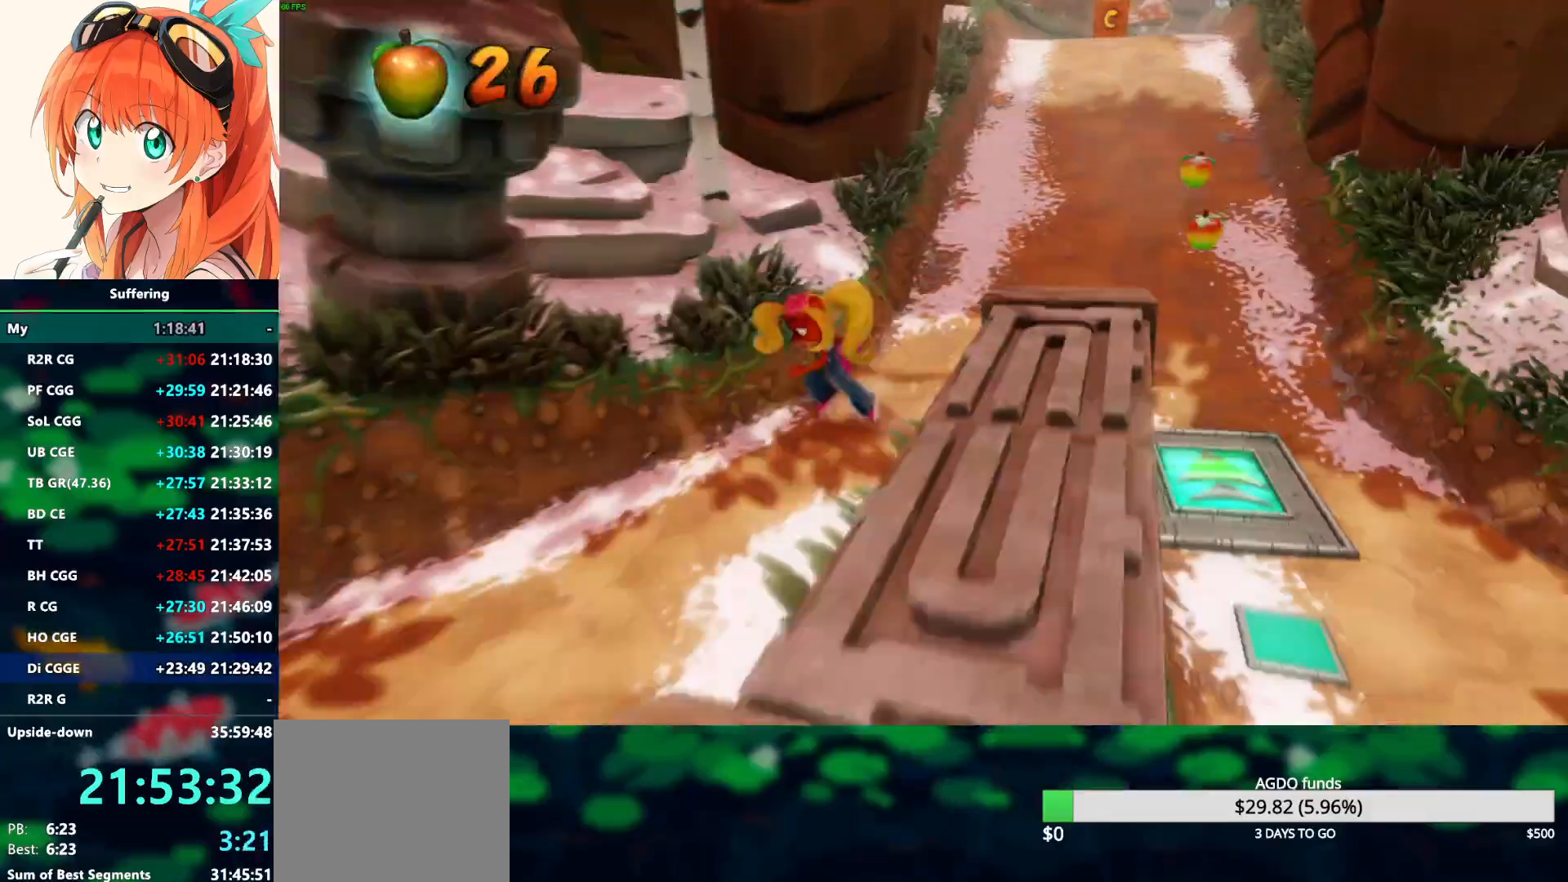
{"dt_ms": 500, "buttons": [], "left_stick": "down-left", "right_stick": "center", "events": []}
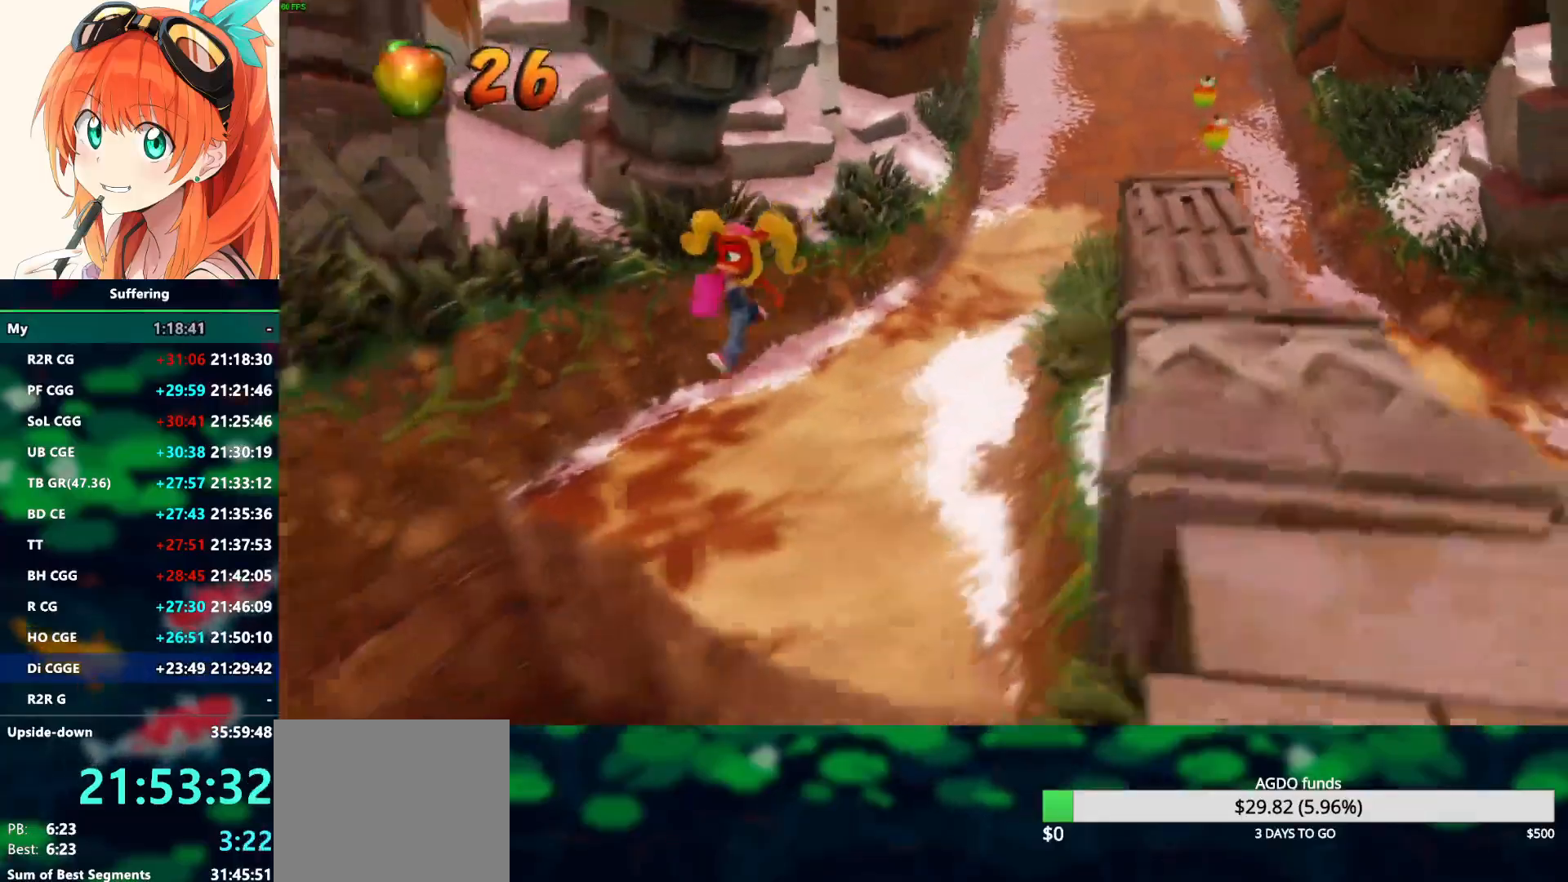
{"dt_ms": 500, "buttons": ["CROSS", "SQUARE", "R1"], "left_stick": "down-left", "right_stick": "center", "events": [[217, "R1", "down"], [300, "CROSS", "down"], [333, "SQUARE", "down"]]}
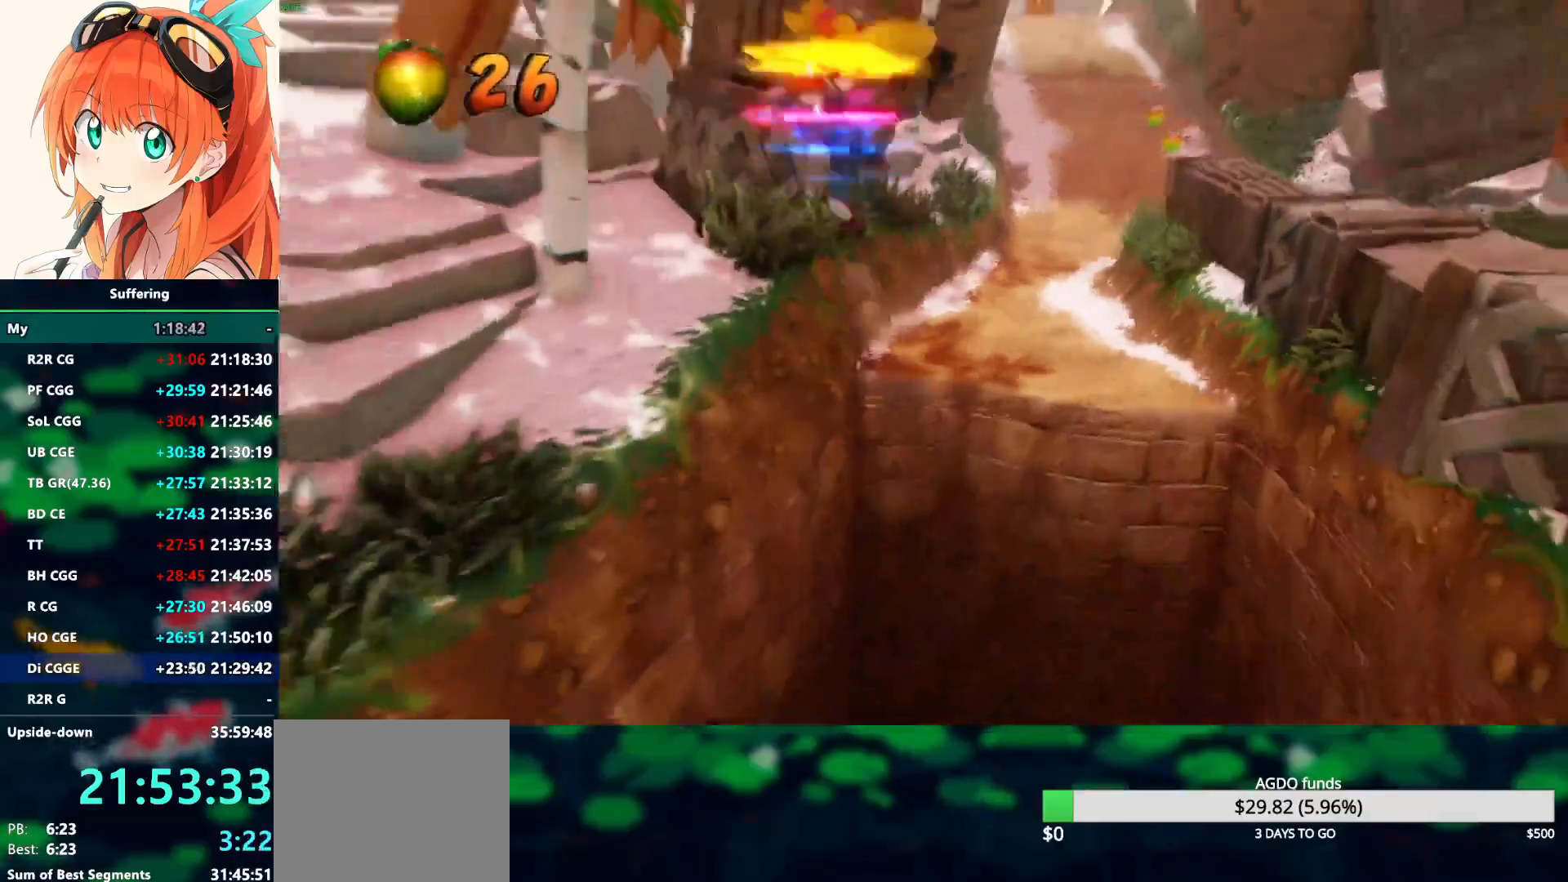
{"dt_ms": 500, "buttons": [], "left_stick": "down-left", "right_stick": "center", "events": [[467, "R1", "up"], [500, "CROSS", "up"], [500, "SQUARE", "up"]]}
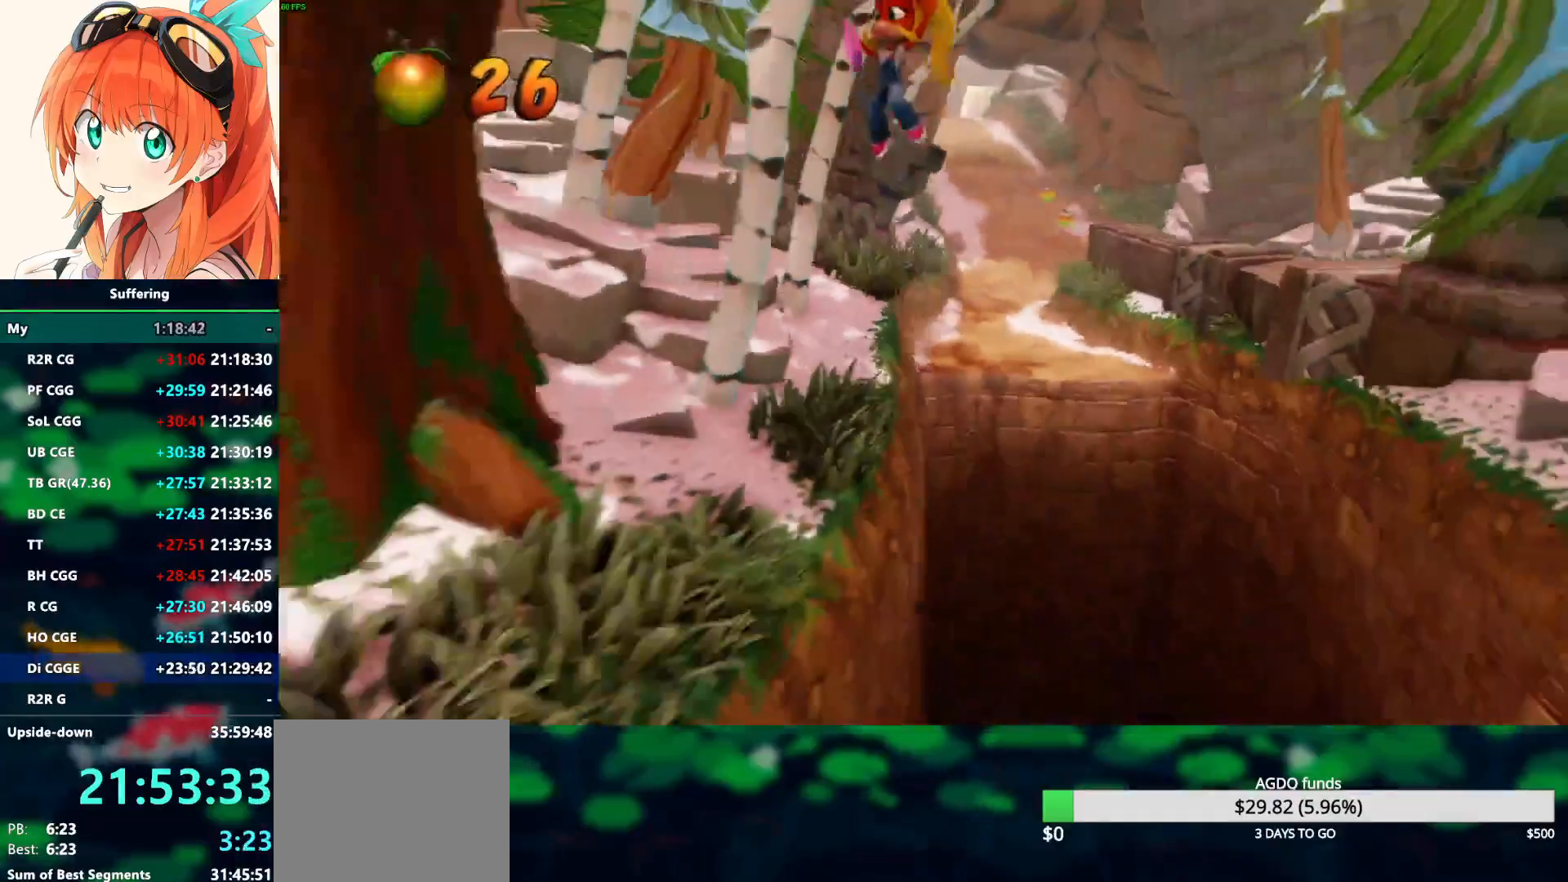
{"dt_ms": 500, "buttons": ["CROSS", "R1"], "left_stick": "down-left", "right_stick": "center", "events": [[367, "R1", "down"], [450, "CROSS", "down"]]}
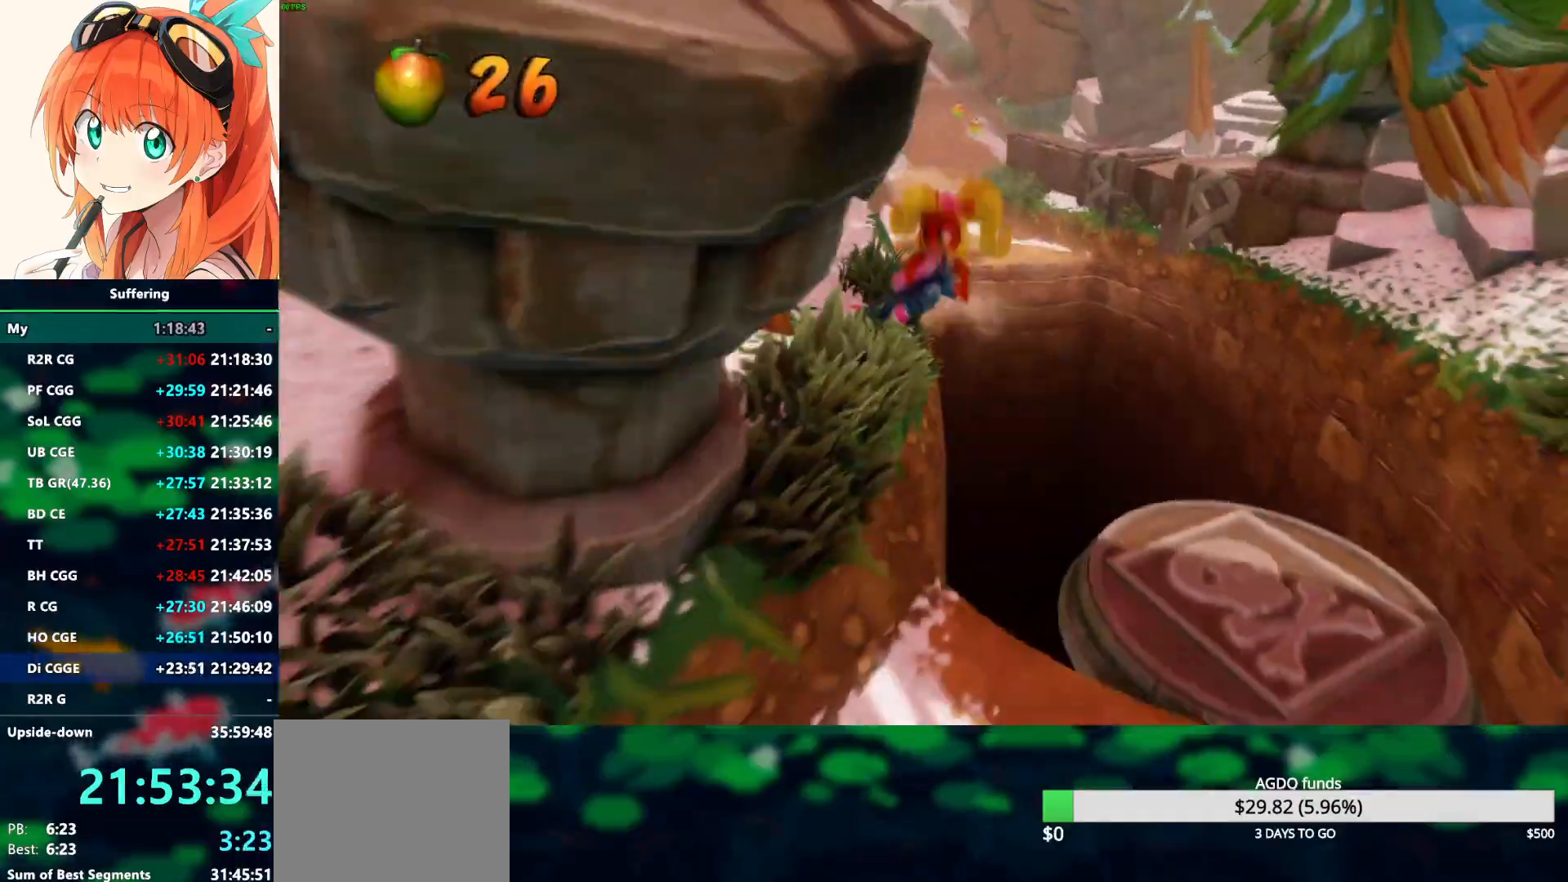
{"dt_ms": 500, "buttons": ["CROSS", "SQUARE", "R1"], "left_stick": "down", "right_stick": "center", "events": [[17, "SQUARE", "down"], [33, "left_stick", "down"]]}
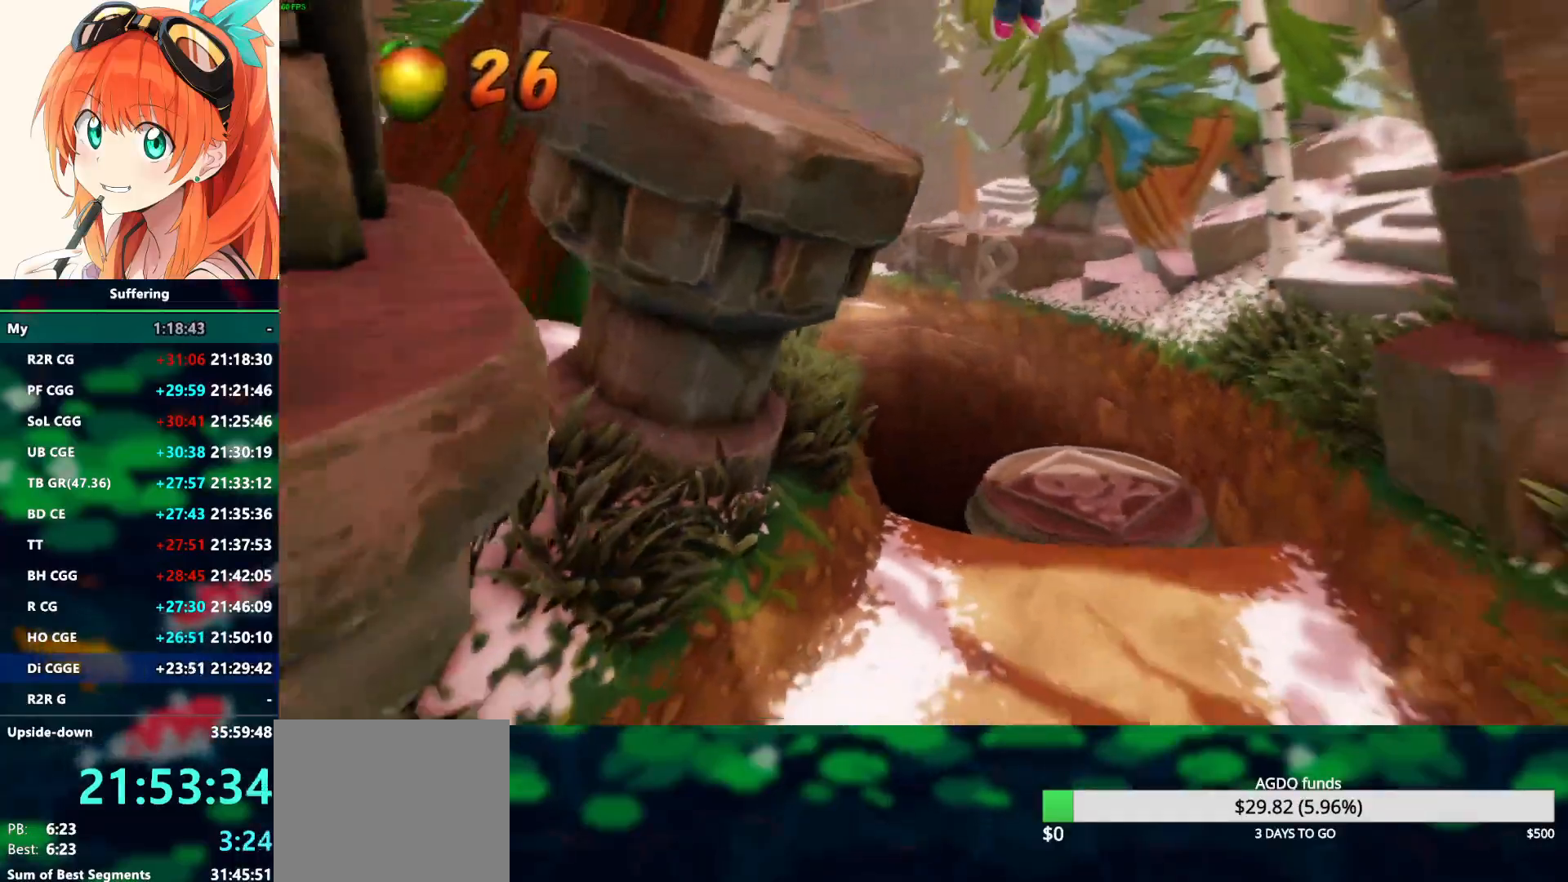
{"dt_ms": 500, "buttons": [], "left_stick": "down", "right_stick": "center", "events": [[67, "CROSS", "up"], [67, "R1", "up"], [67, "SQUARE", "up"]]}
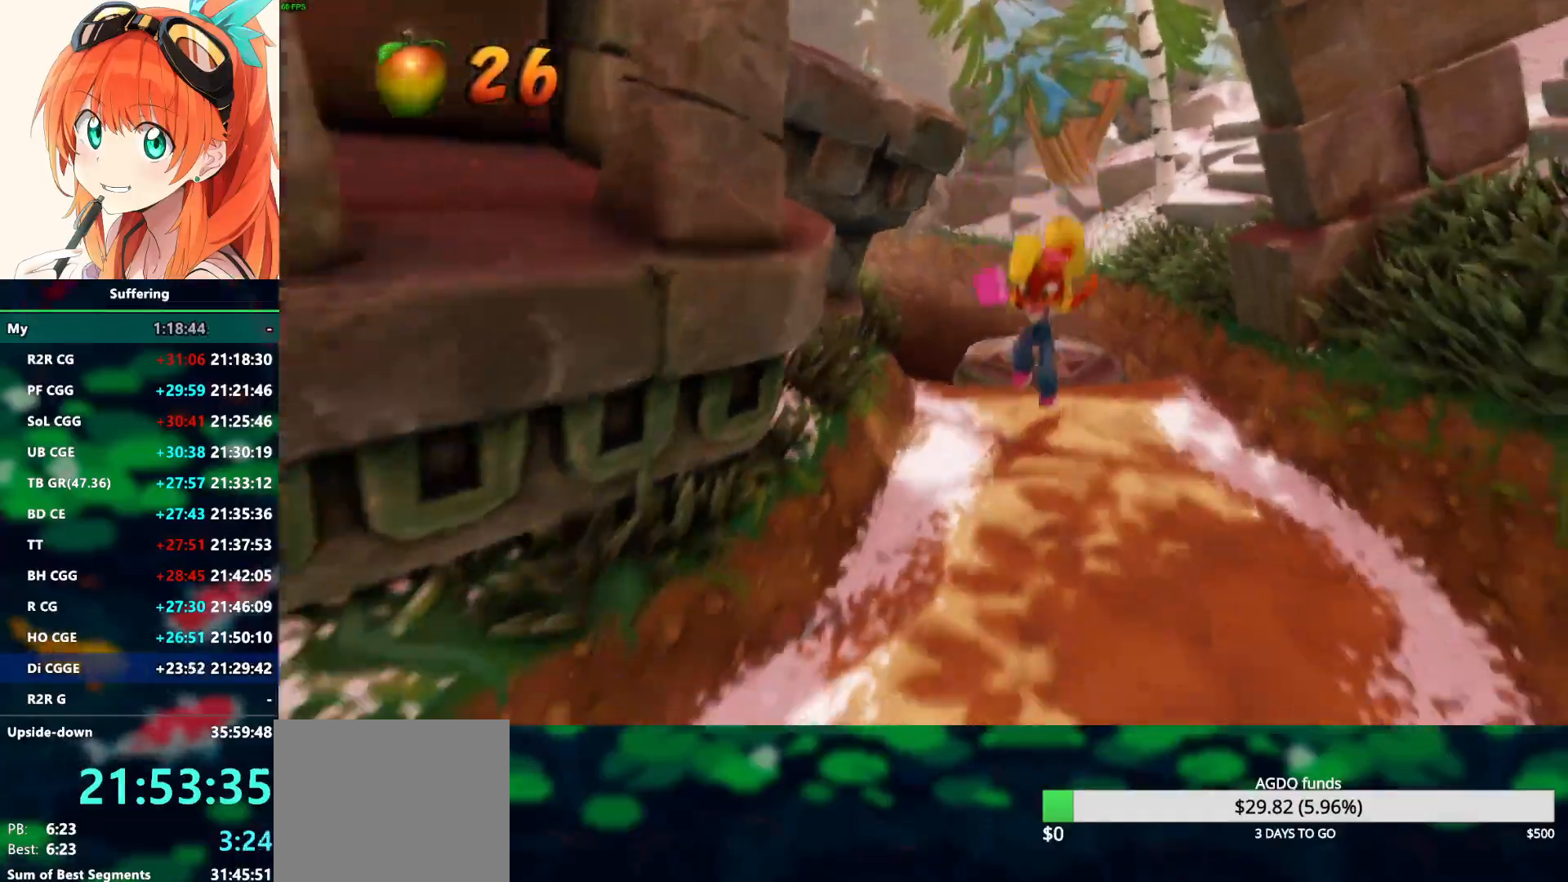
{"dt_ms": 500, "buttons": [], "left_stick": "down", "right_stick": "center", "events": []}
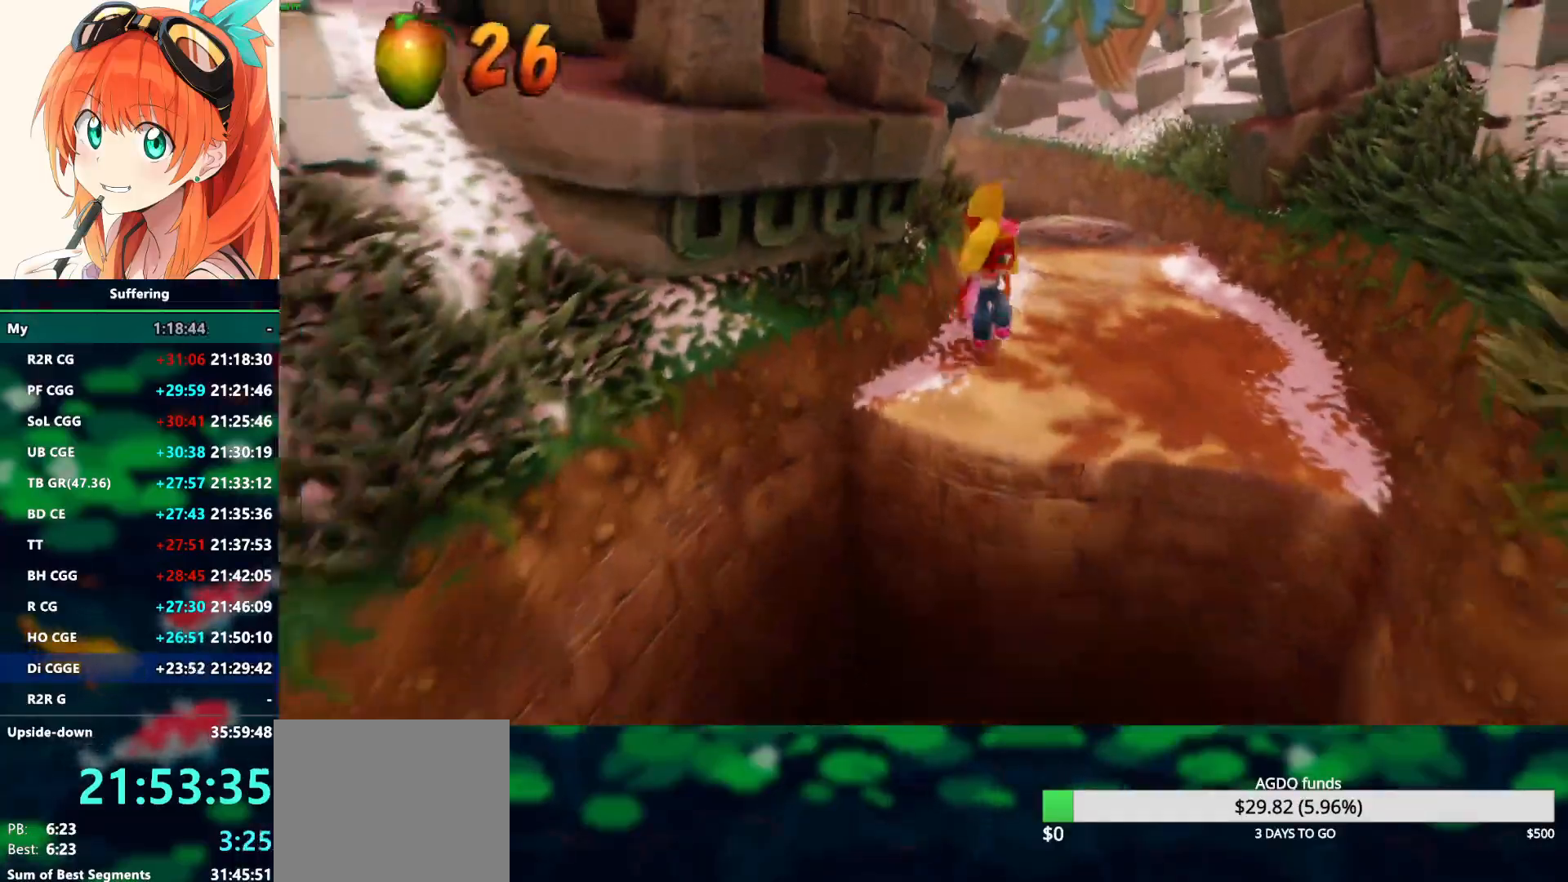
{"dt_ms": 500, "buttons": ["CROSS", "R1"], "left_stick": "down-left", "right_stick": "center", "events": [[100, "R1", "down"], [183, "CROSS", "down"], [367, "left_stick", "down-left"]]}
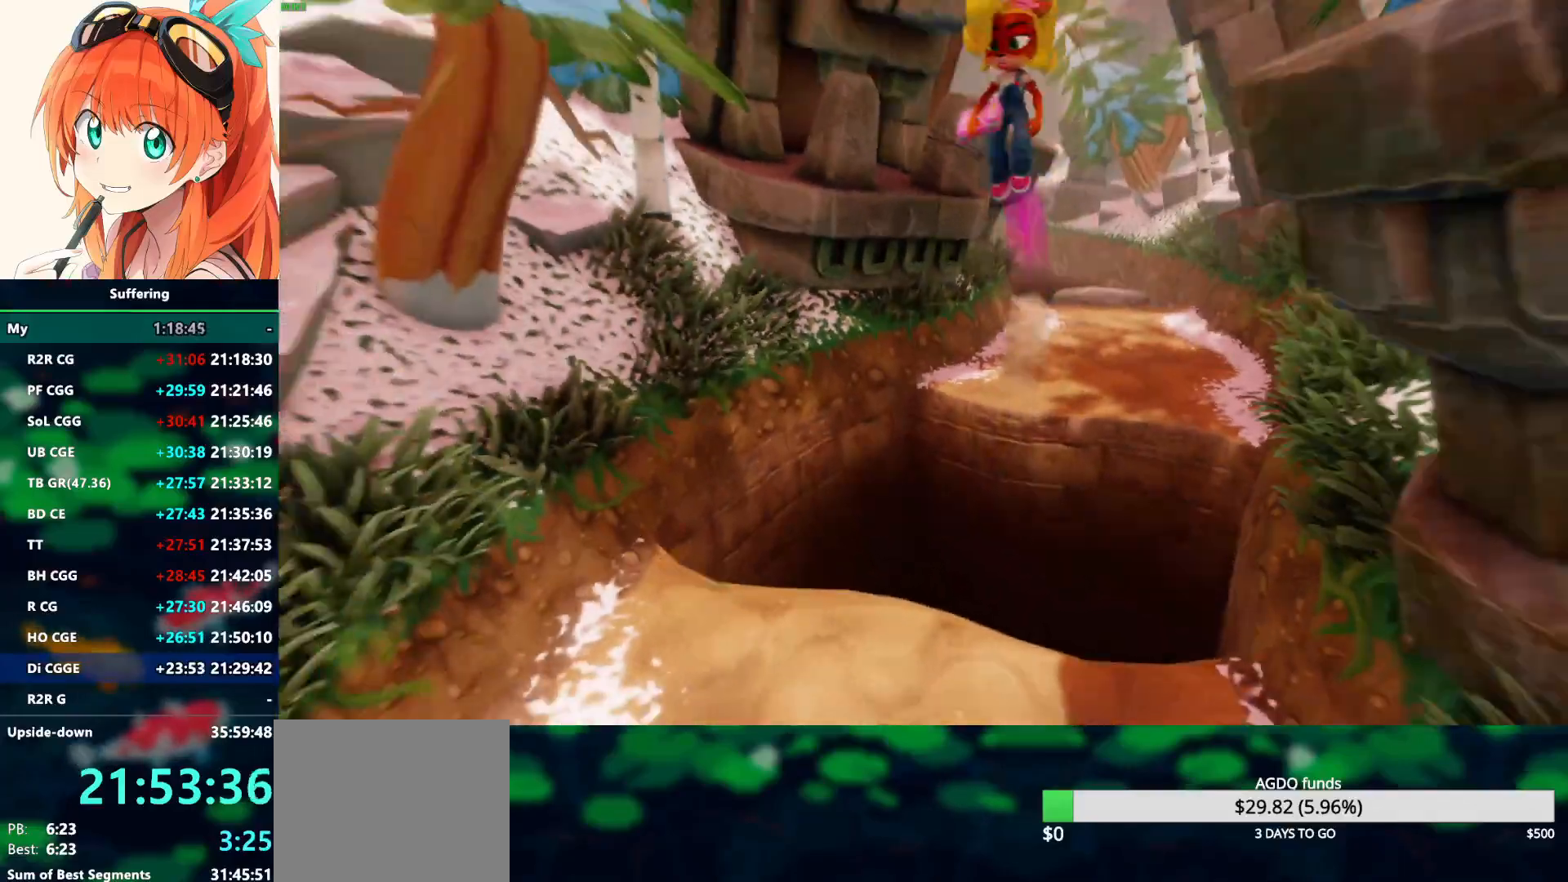
{"dt_ms": 500, "buttons": ["CROSS"], "left_stick": "down-left", "right_stick": "center", "events": [[350, "R1", "up"]]}
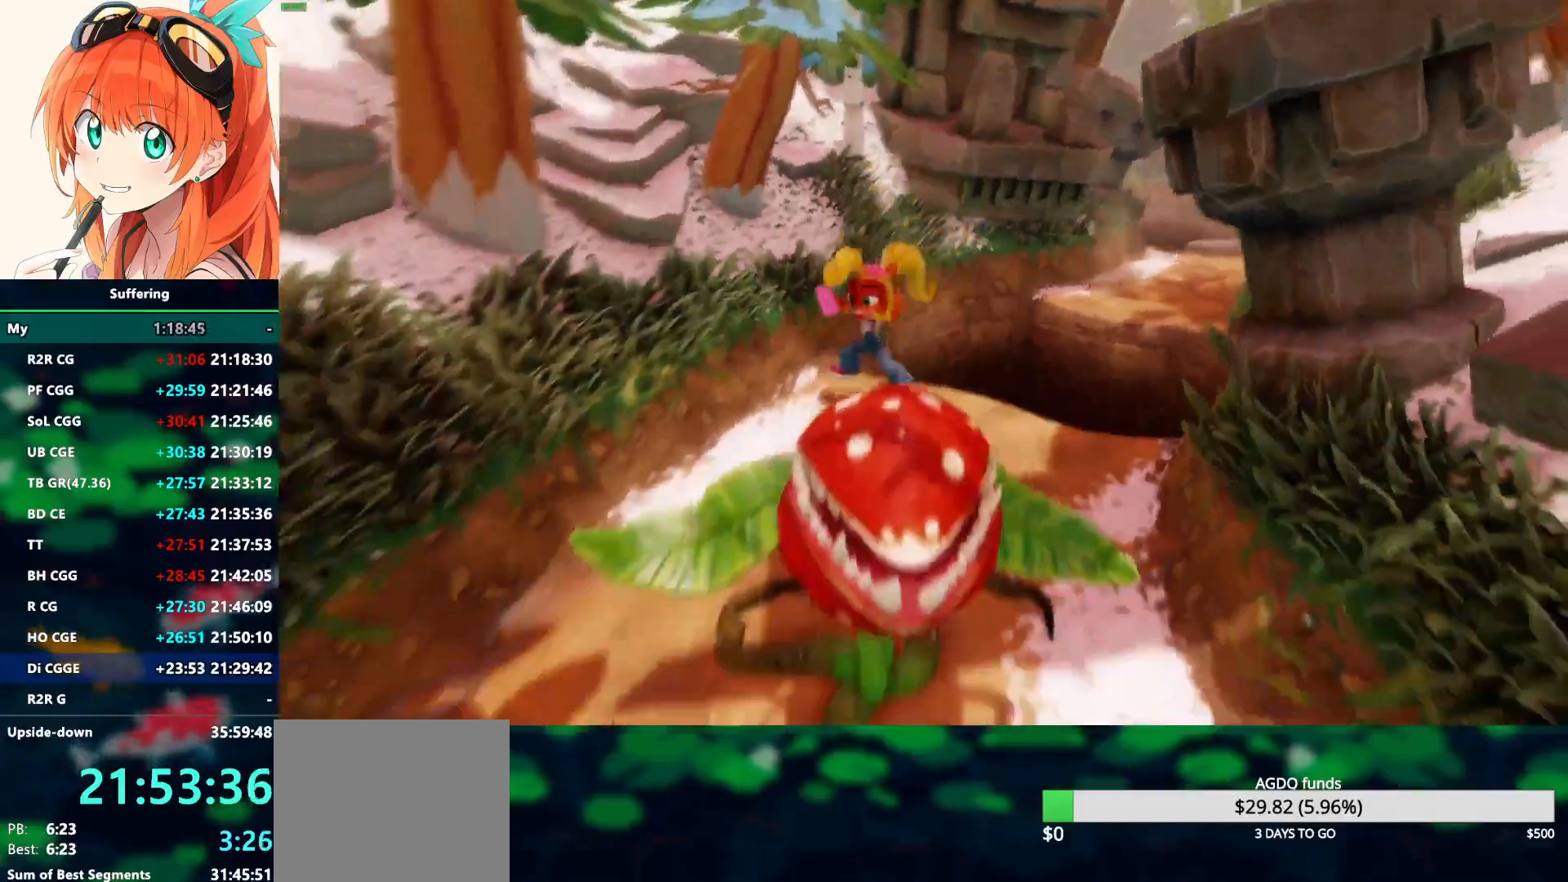
{"dt_ms": 500, "buttons": ["CROSS"], "left_stick": "down-left", "right_stick": "center", "events": []}
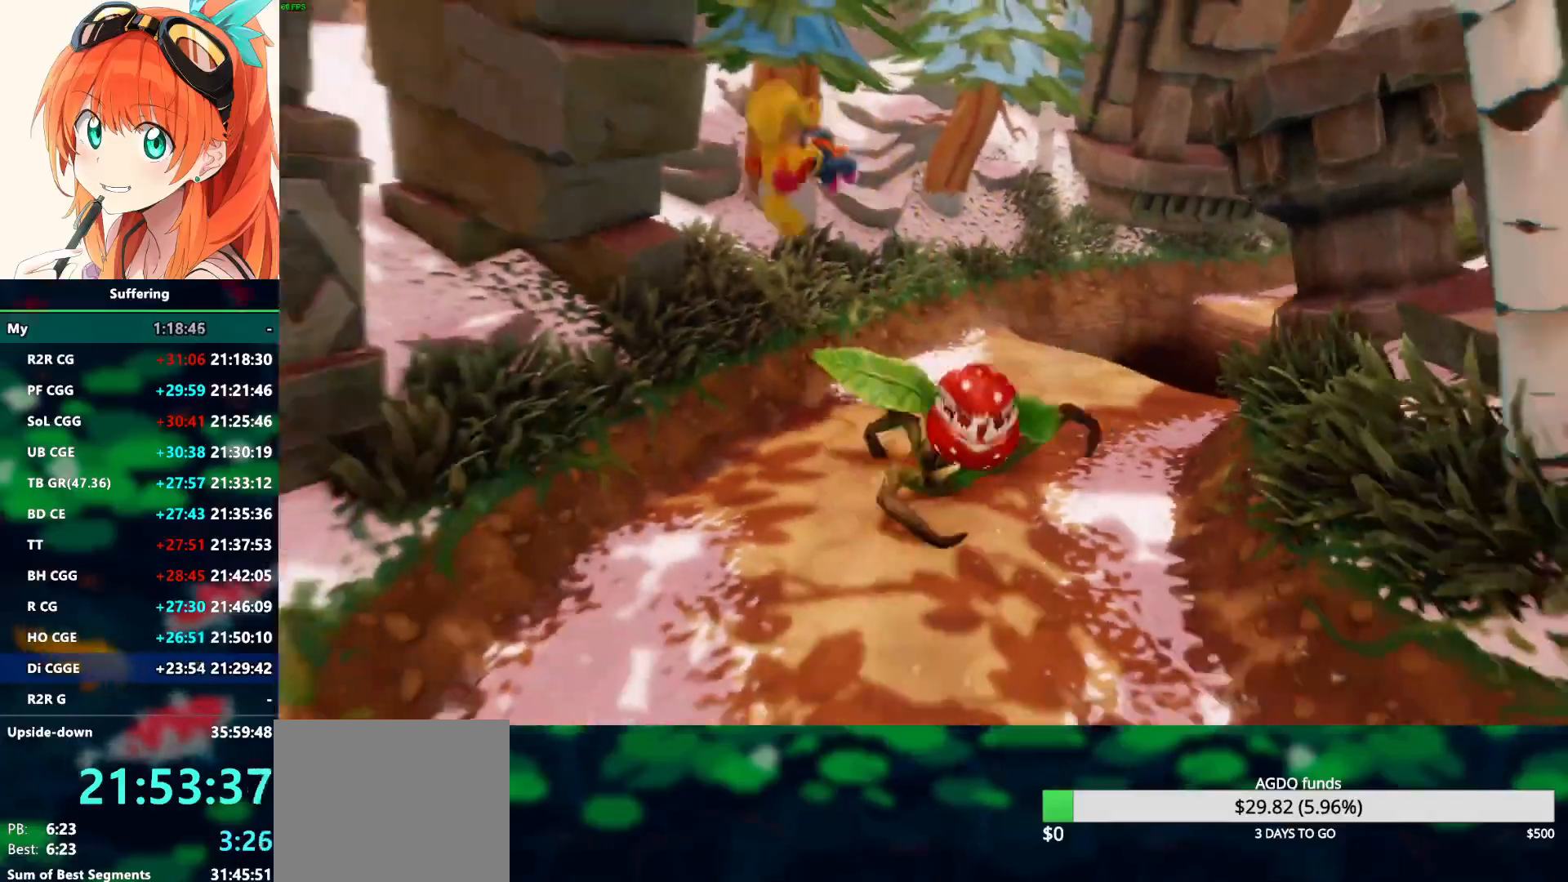
{"dt_ms": 500, "buttons": [], "left_stick": "down", "right_stick": "center", "events": [[467, "left_stick", "down"], [500, "CROSS", "up"]]}
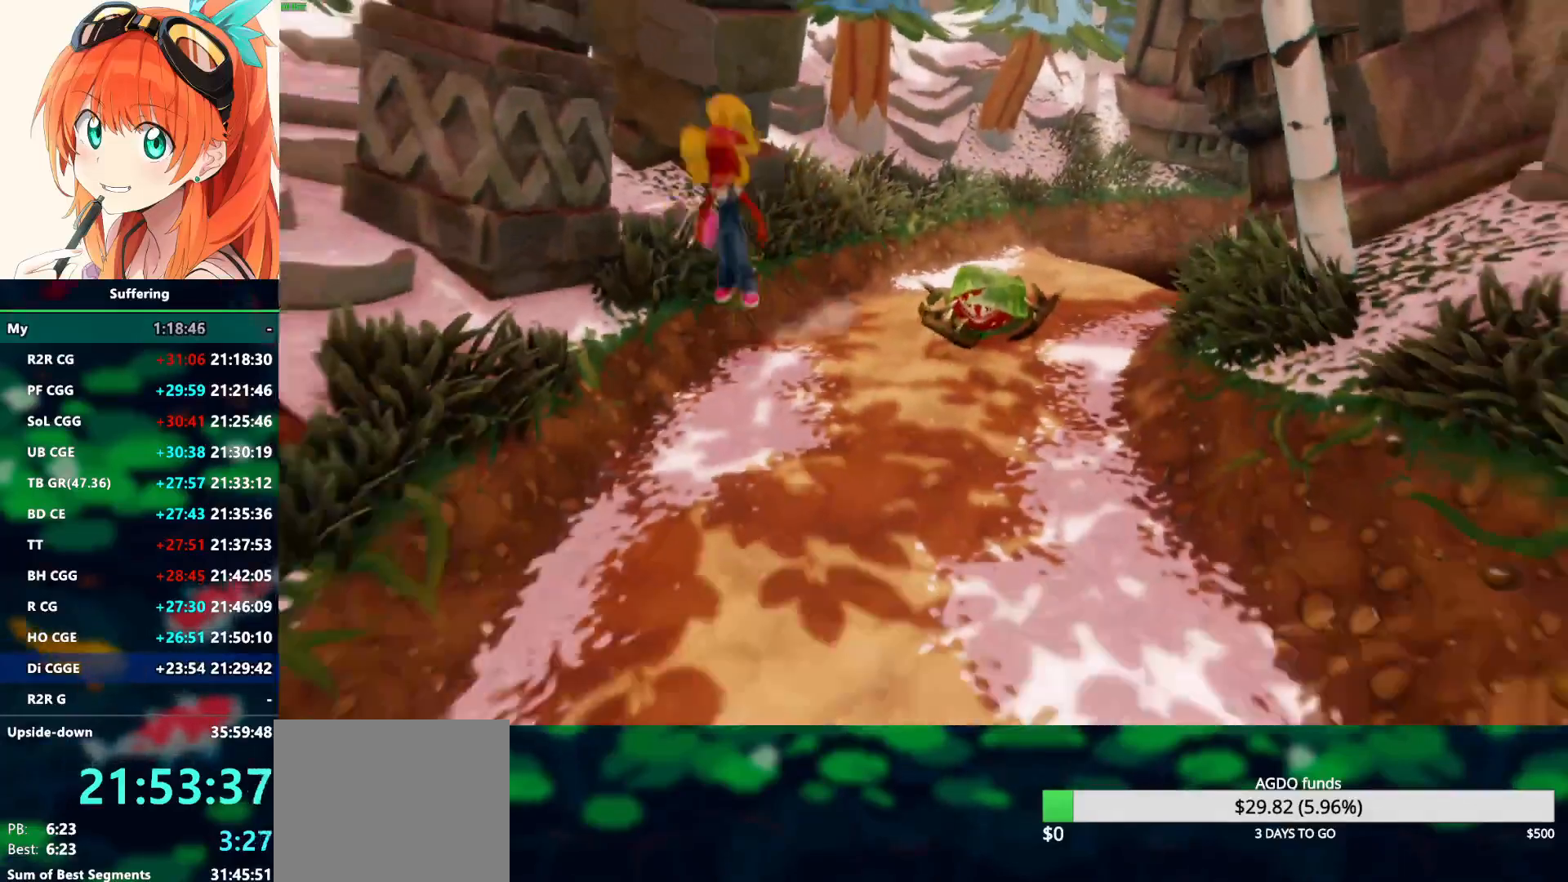
{"dt_ms": 500, "buttons": [], "left_stick": "down", "right_stick": "center", "events": []}
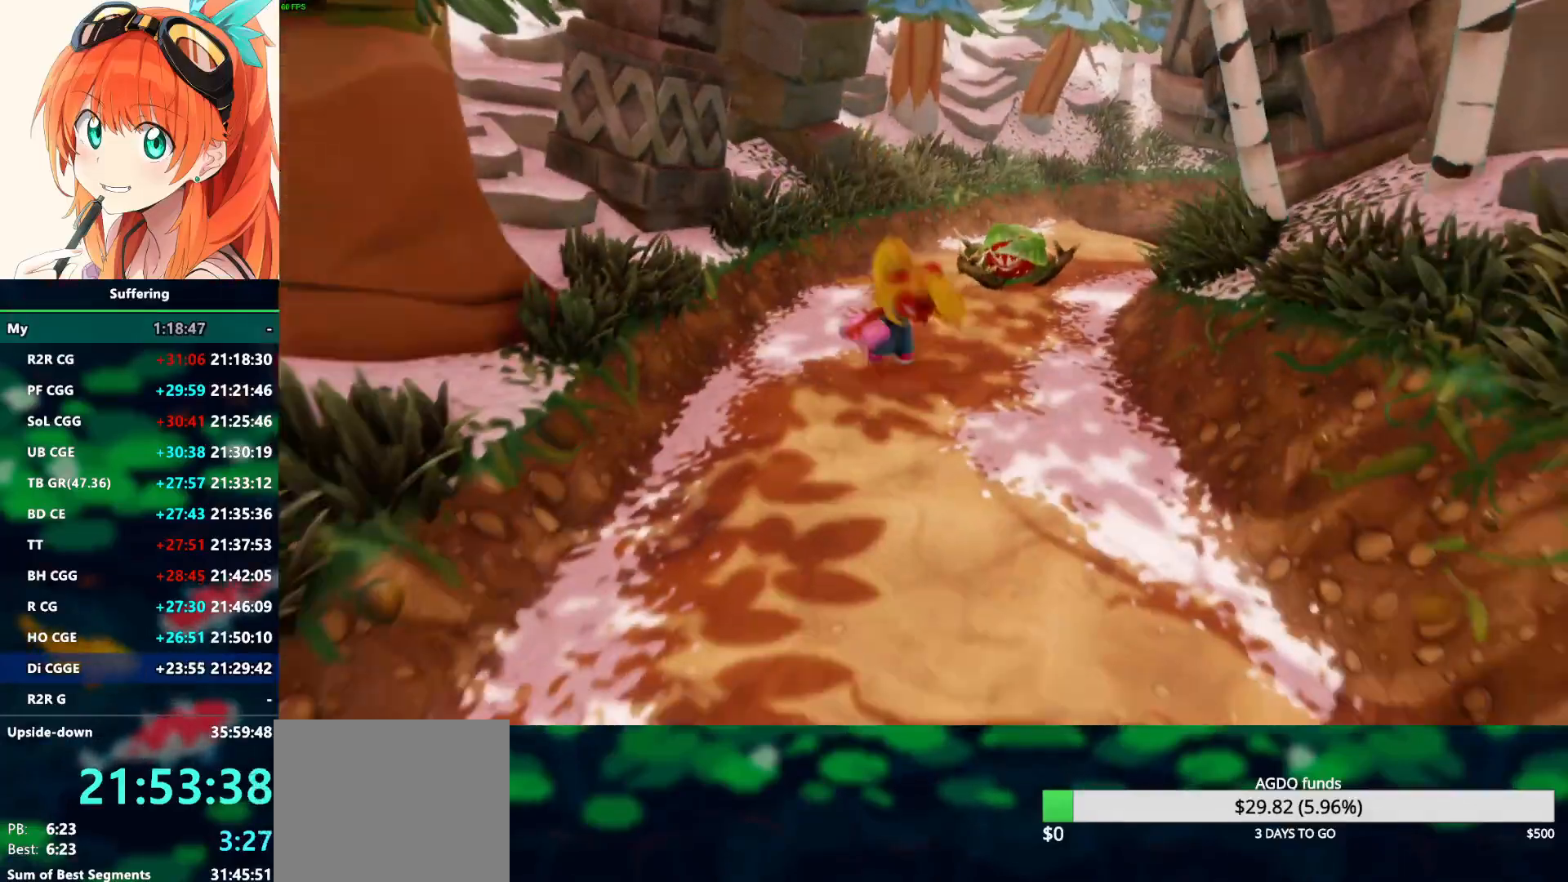
{"dt_ms": 500, "buttons": [], "left_stick": "down", "right_stick": "center", "events": []}
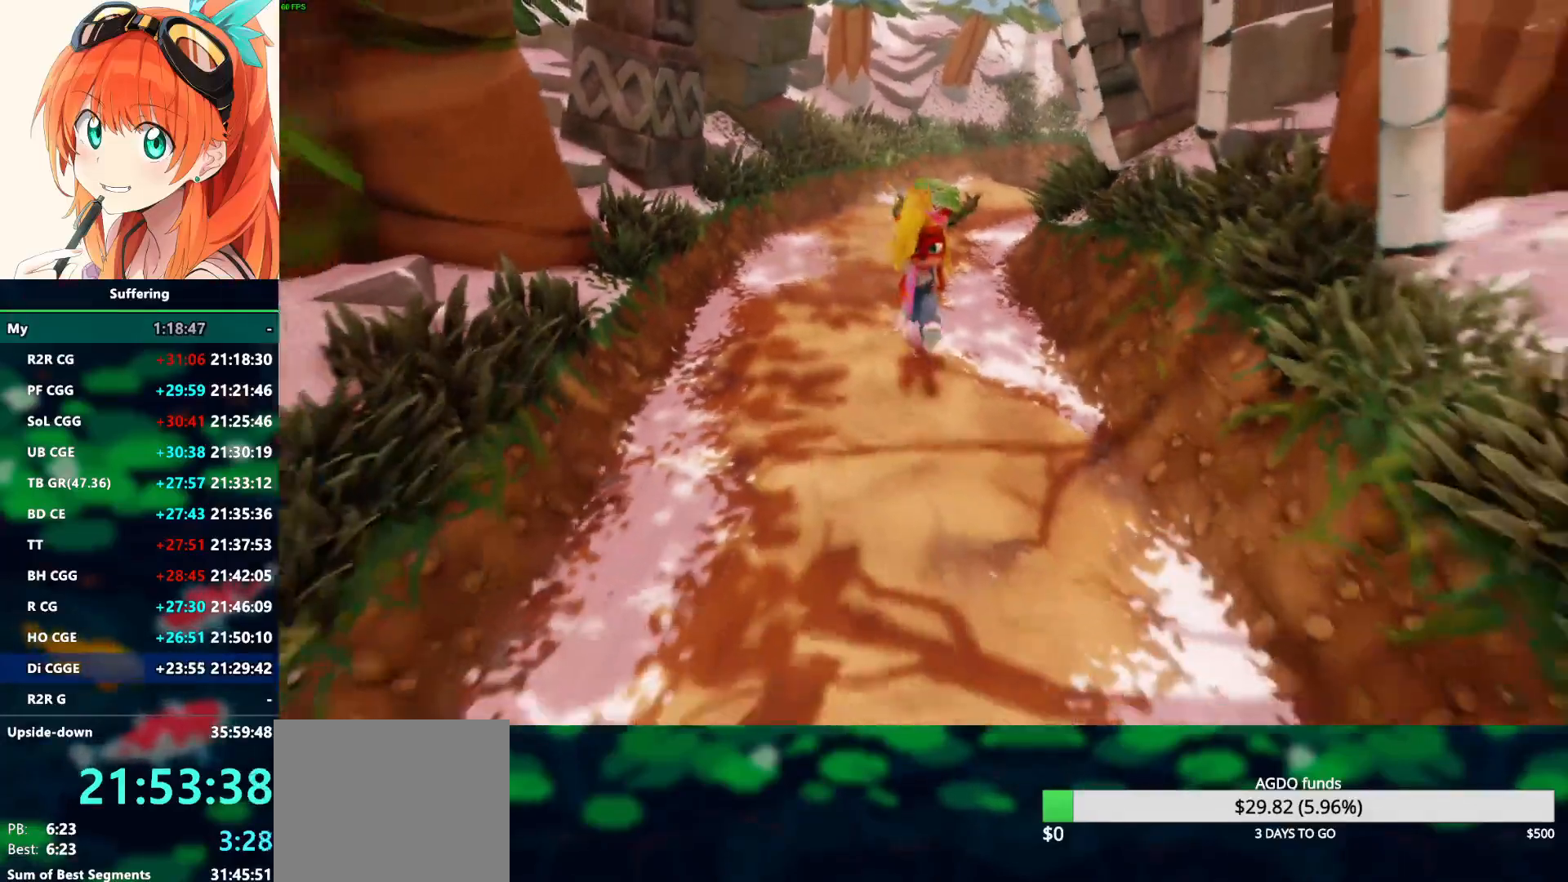
{"dt_ms": 500, "buttons": [], "left_stick": "down", "right_stick": "center", "events": []}
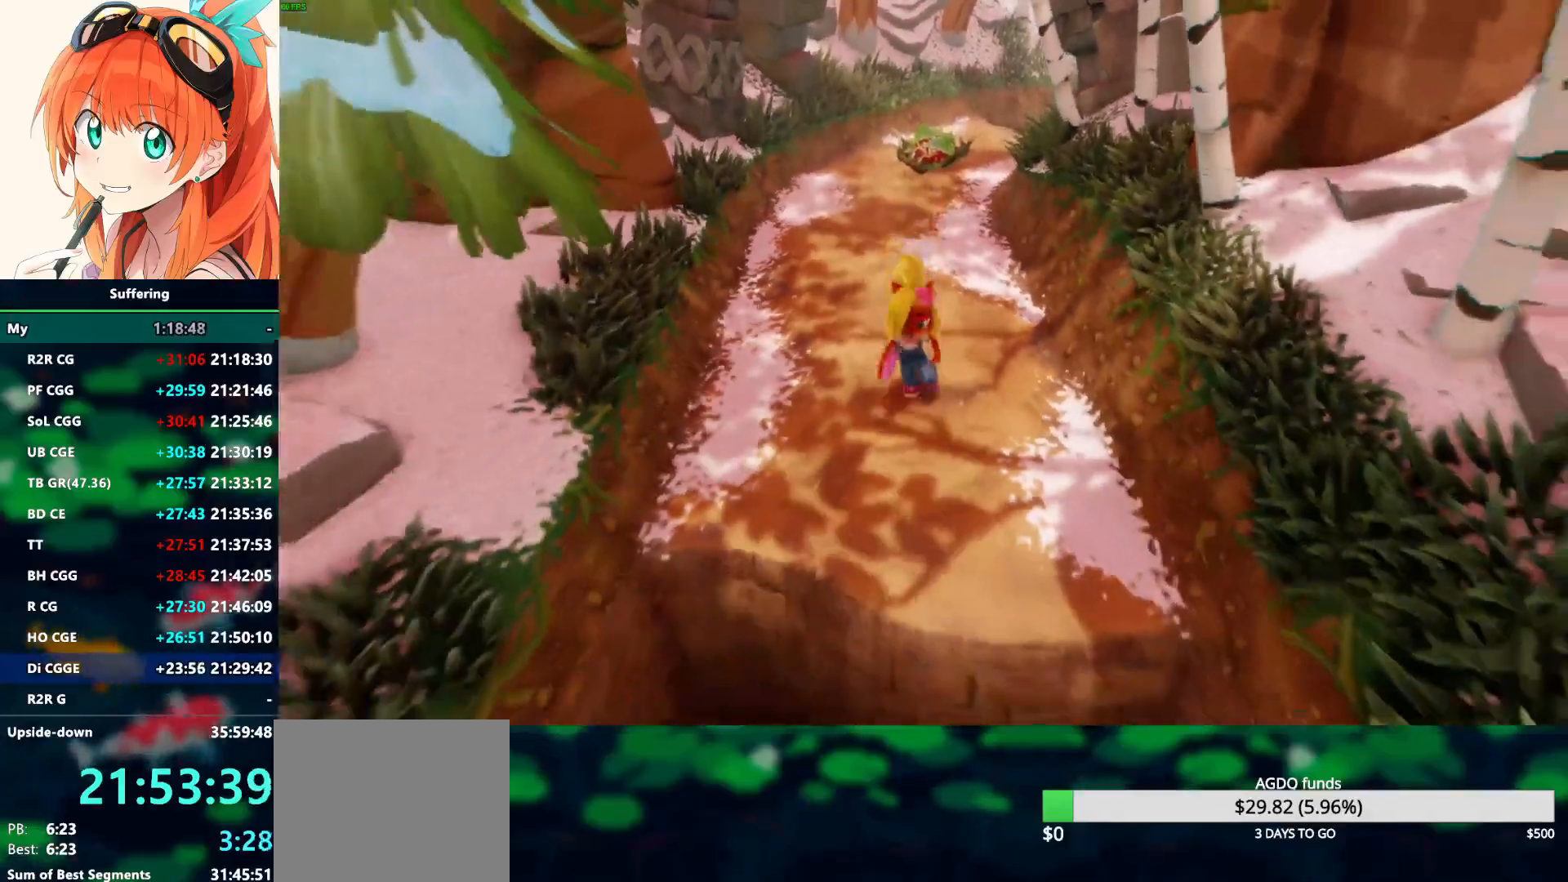
{"dt_ms": 500, "buttons": ["R1"], "left_stick": "down", "right_stick": "center", "events": [[350, "R1", "down"]]}
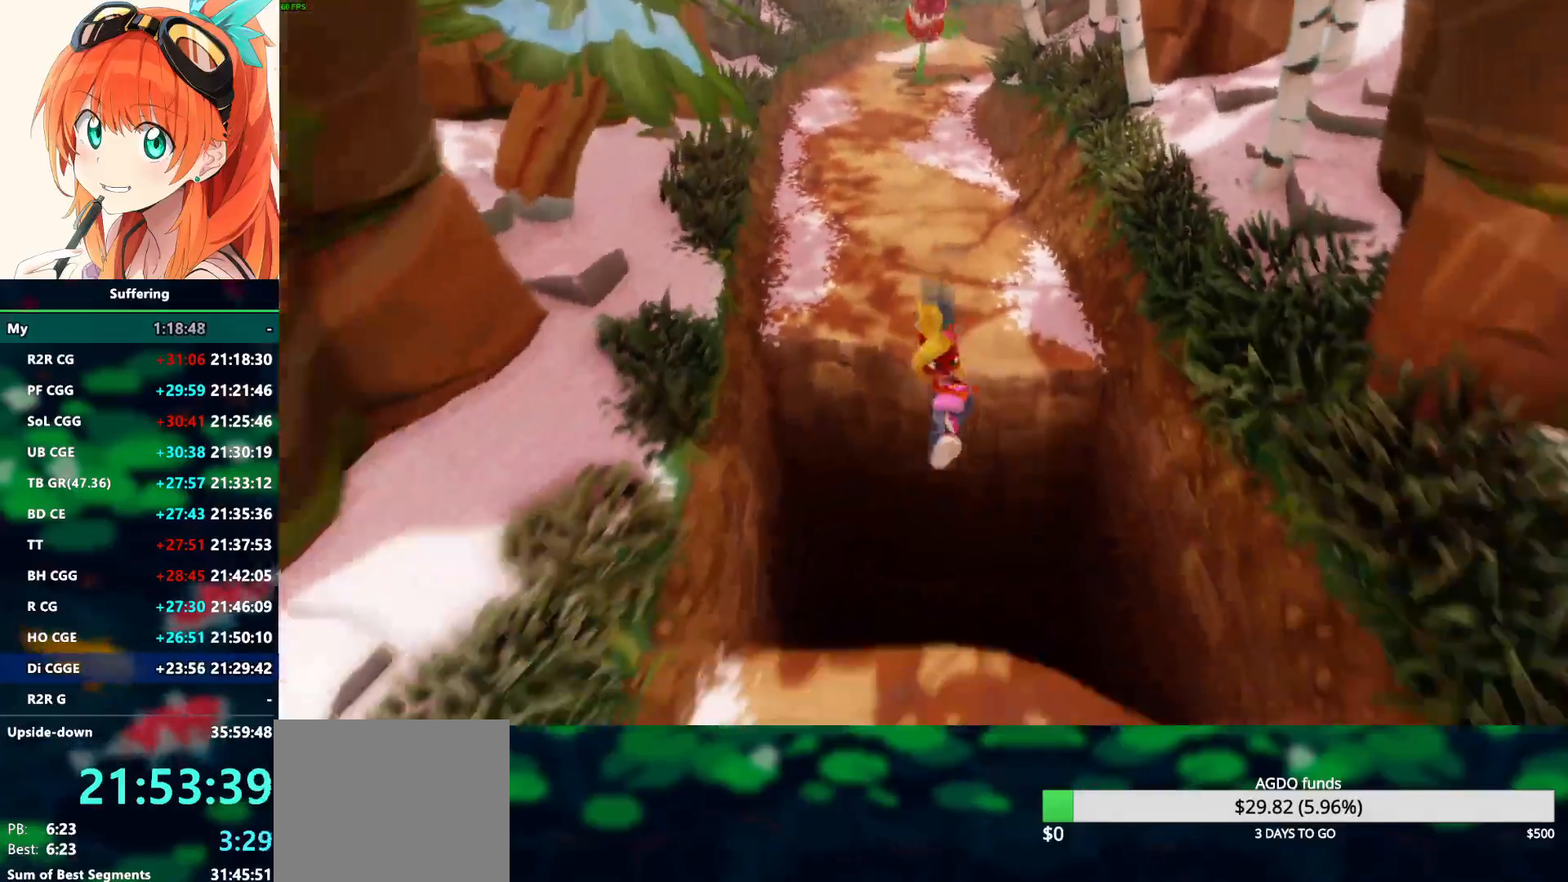
{"dt_ms": 500, "buttons": ["CROSS", "R1"], "left_stick": "down", "right_stick": "center", "events": [[17, "CROSS", "down"]]}
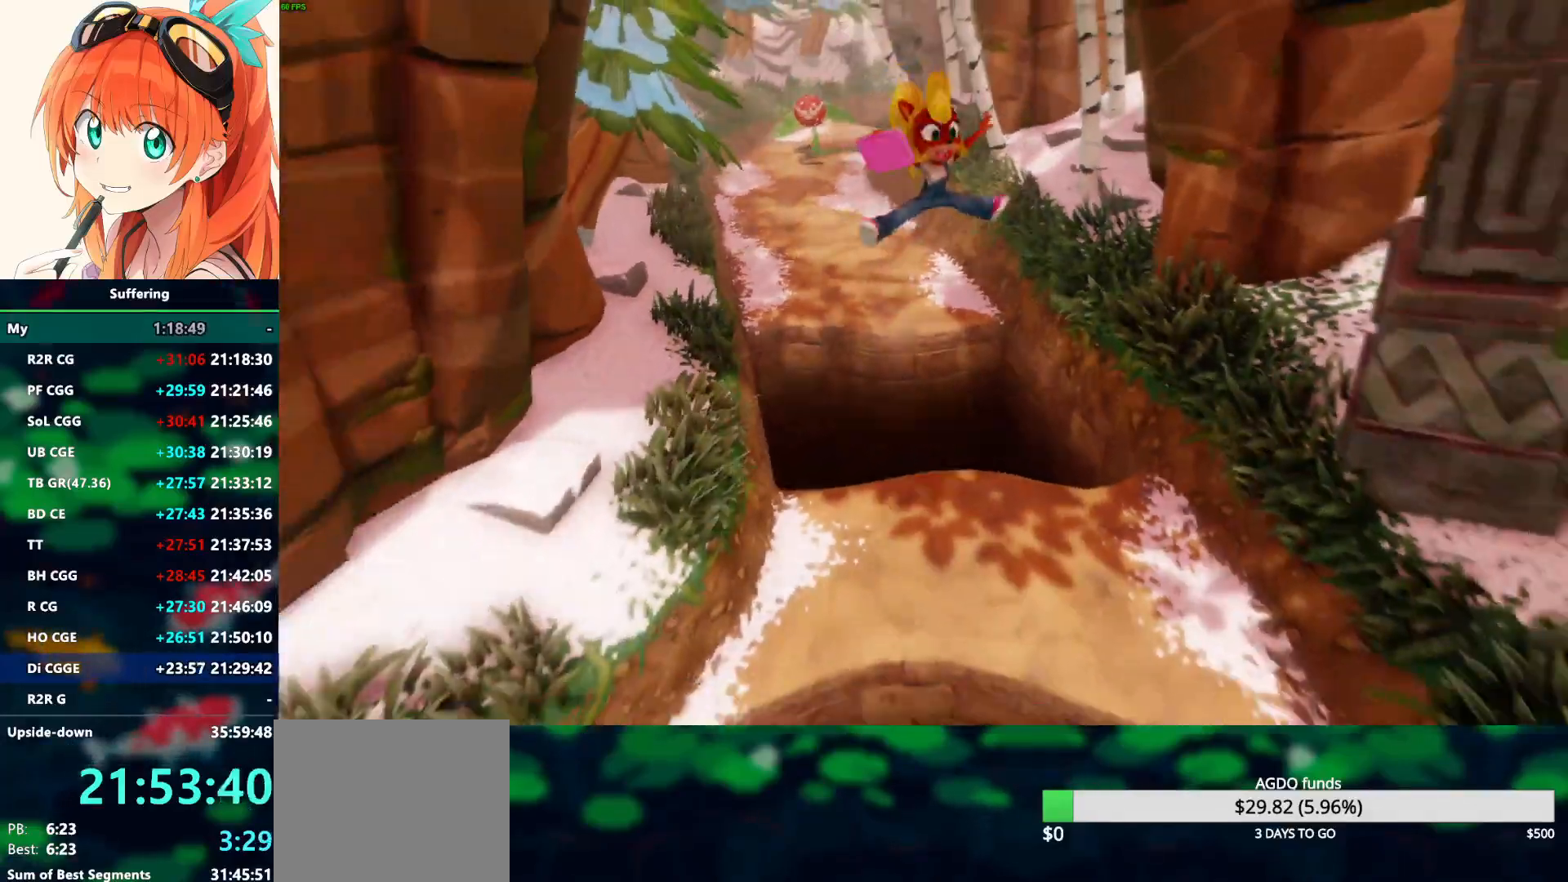
{"dt_ms": 500, "buttons": ["CROSS", "R1"], "left_stick": "down", "right_stick": "center", "events": [[17, "CROSS", "up"], [17, "R1", "up"], [433, "R1", "down"], [500, "CROSS", "down"]]}
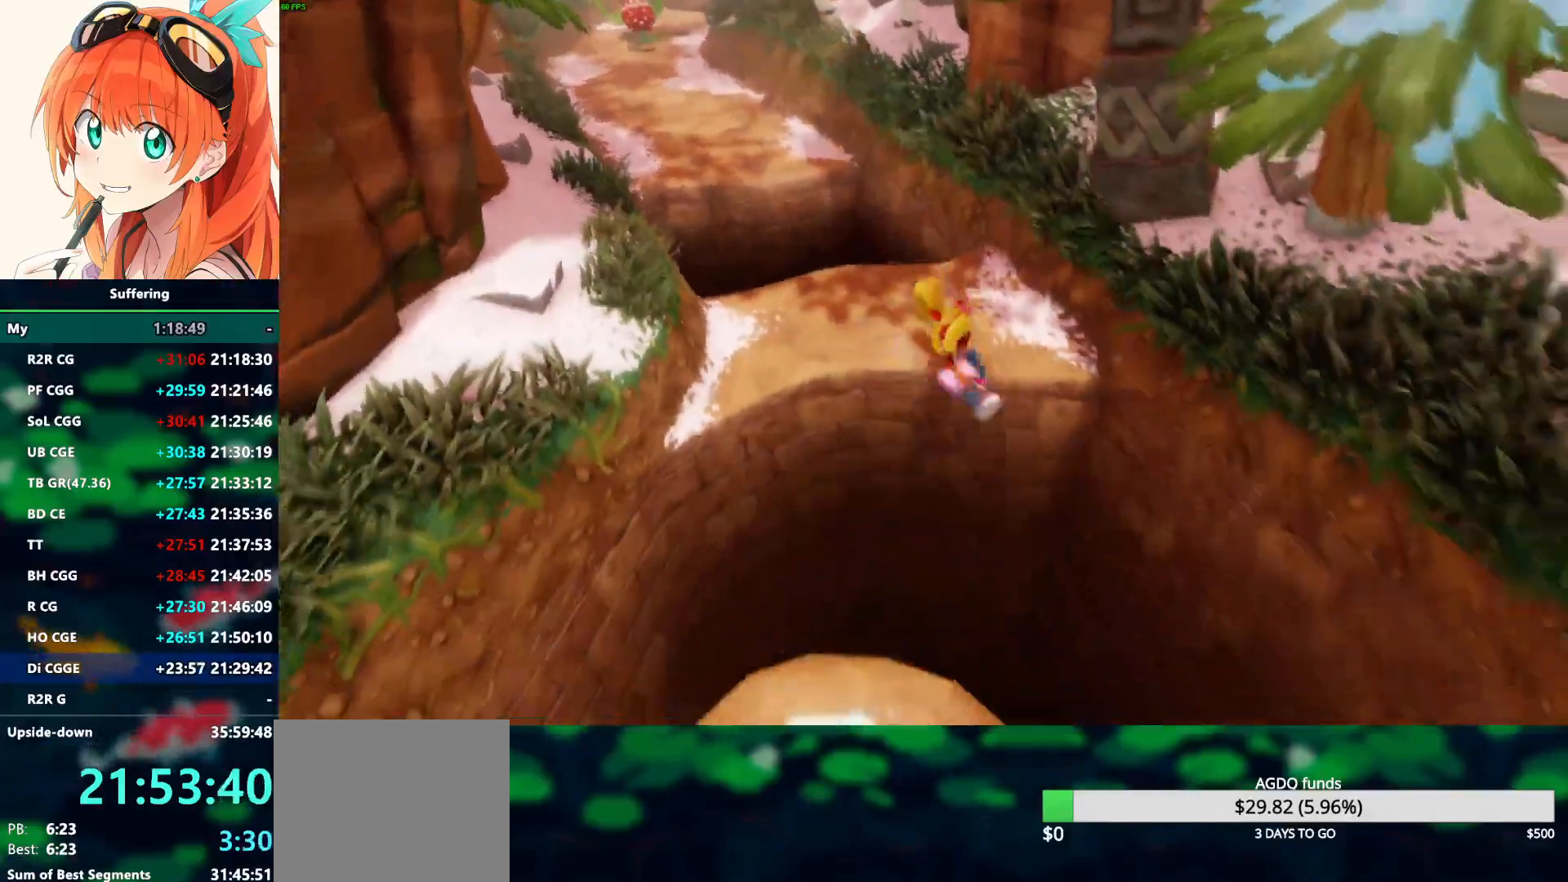
{"dt_ms": 500, "buttons": ["CROSS", "R1"], "left_stick": "down", "right_stick": "center", "events": []}
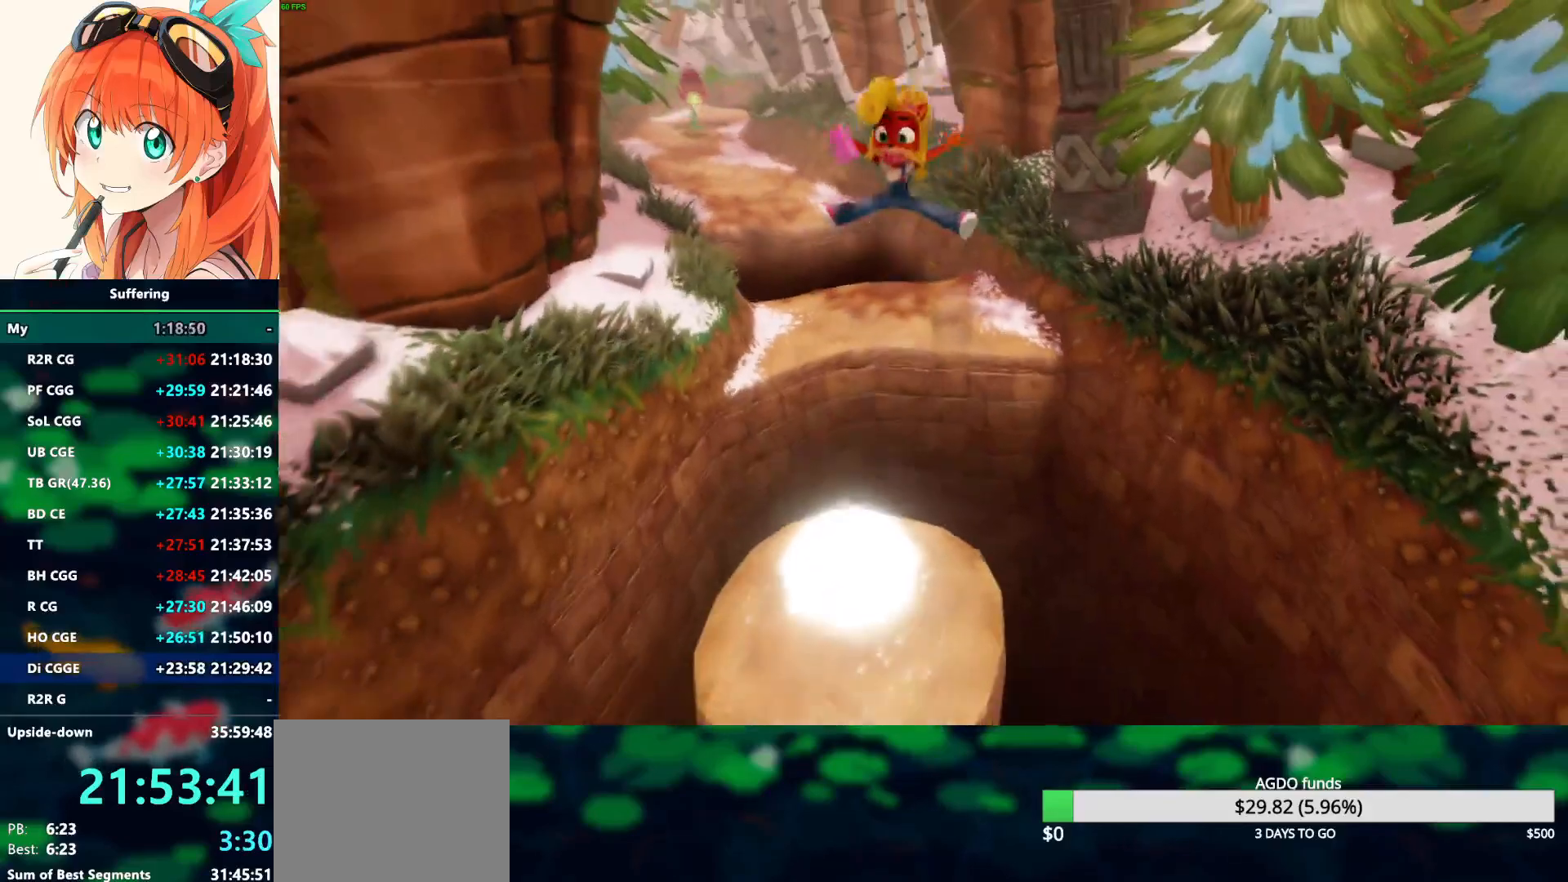
{"dt_ms": 500, "buttons": [], "left_stick": "down", "right_stick": "center", "events": [[100, "CROSS", "up"], [100, "R1", "up"]]}
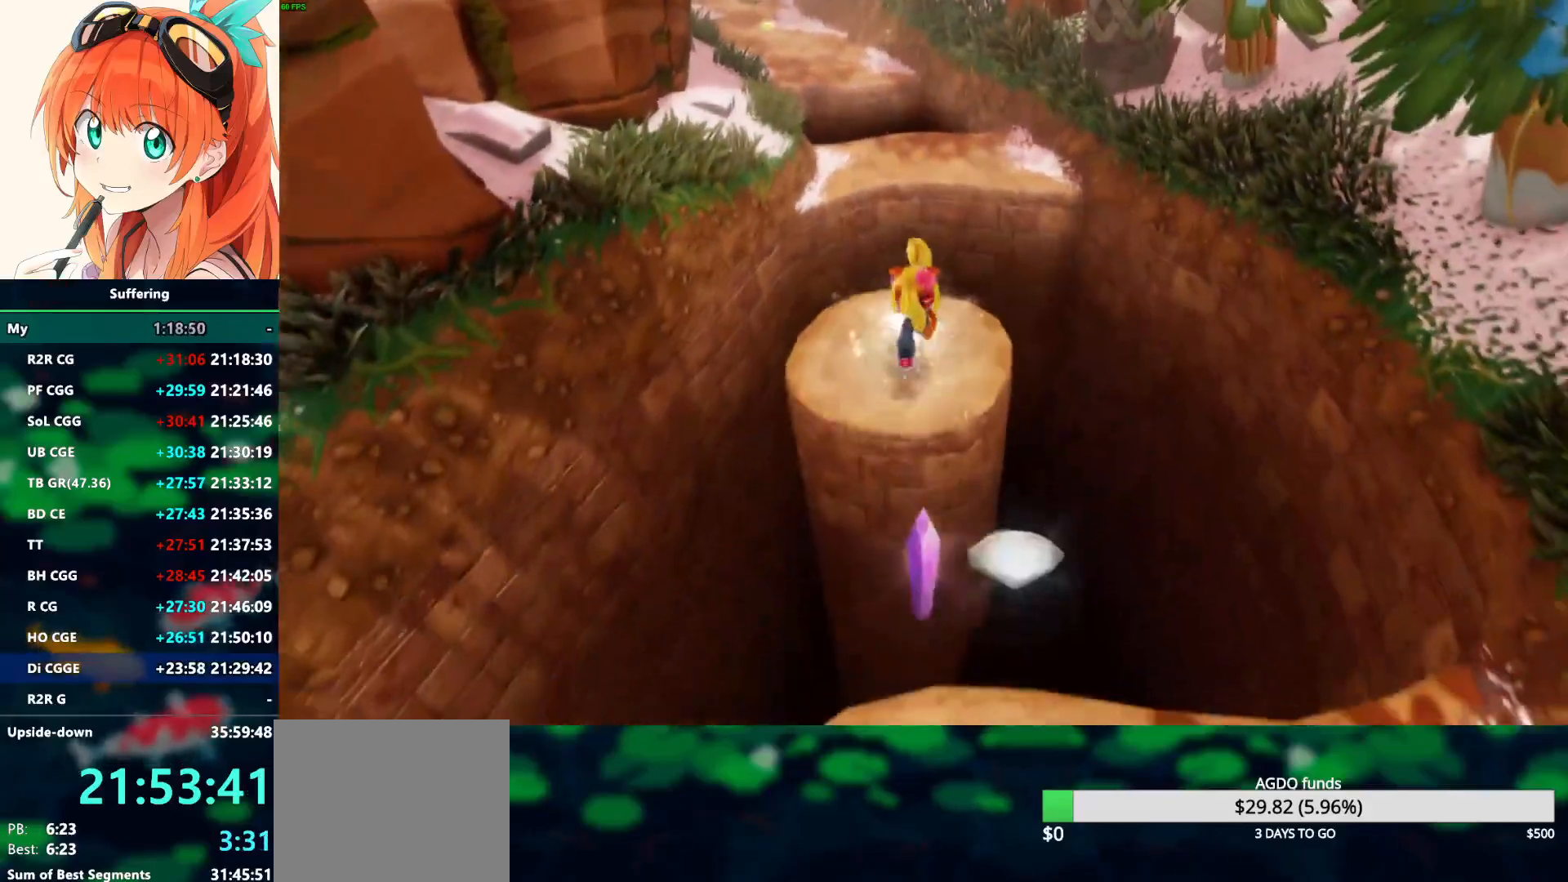
{"dt_ms": 500, "buttons": ["CROSS", "R1"], "left_stick": "down", "right_stick": "center", "events": [[17, "R1", "down"], [133, "CROSS", "down"]]}
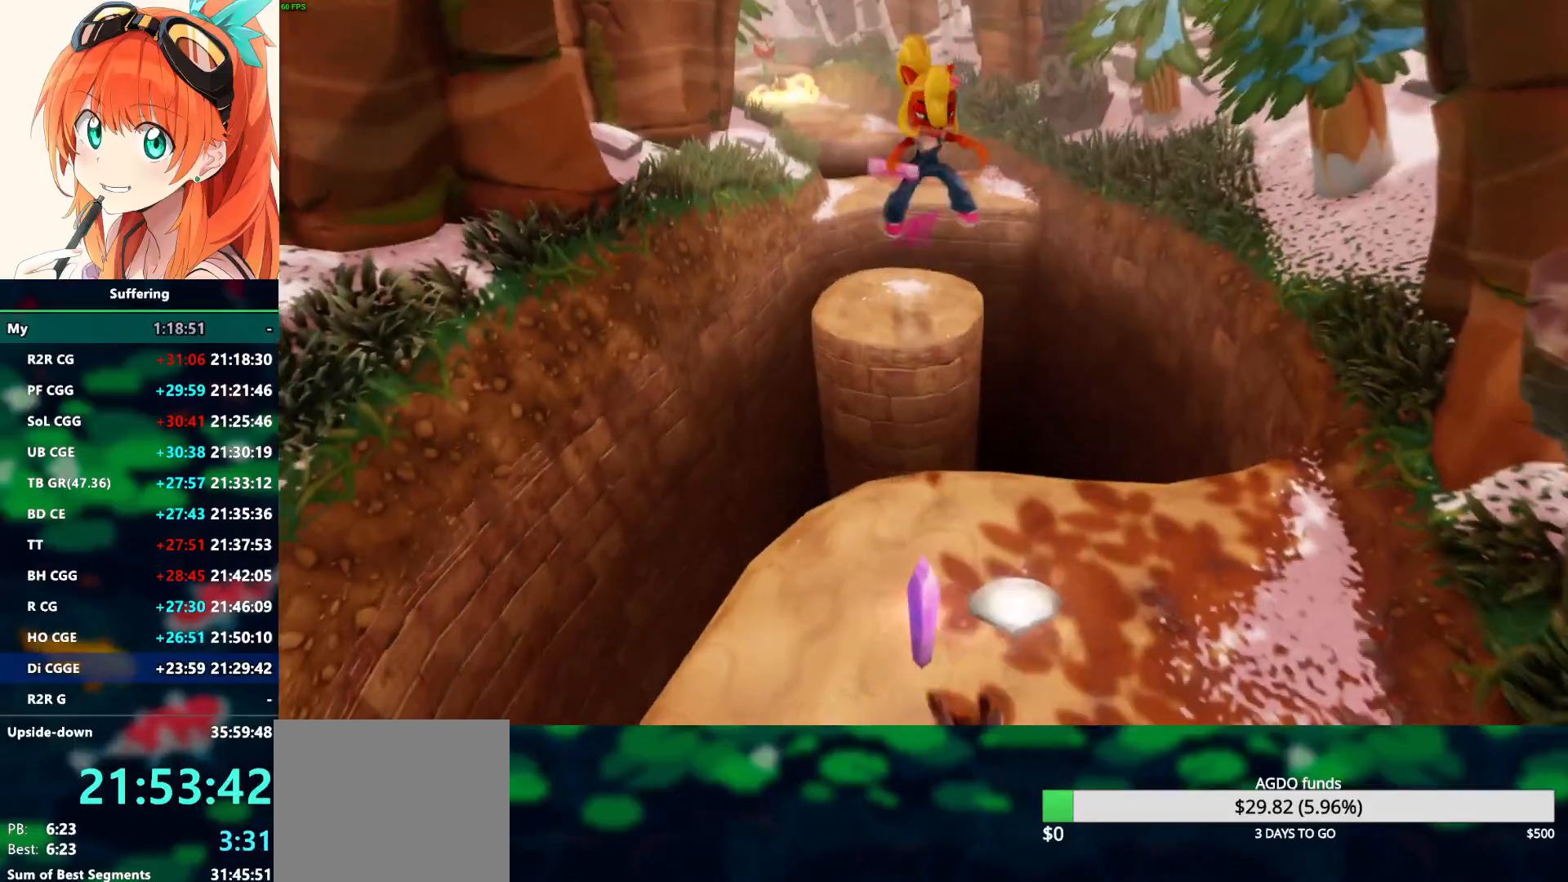
{"dt_ms": 1000, "buttons": ["TRIANGLE"], "left_stick": "center", "right_stick": "center"}